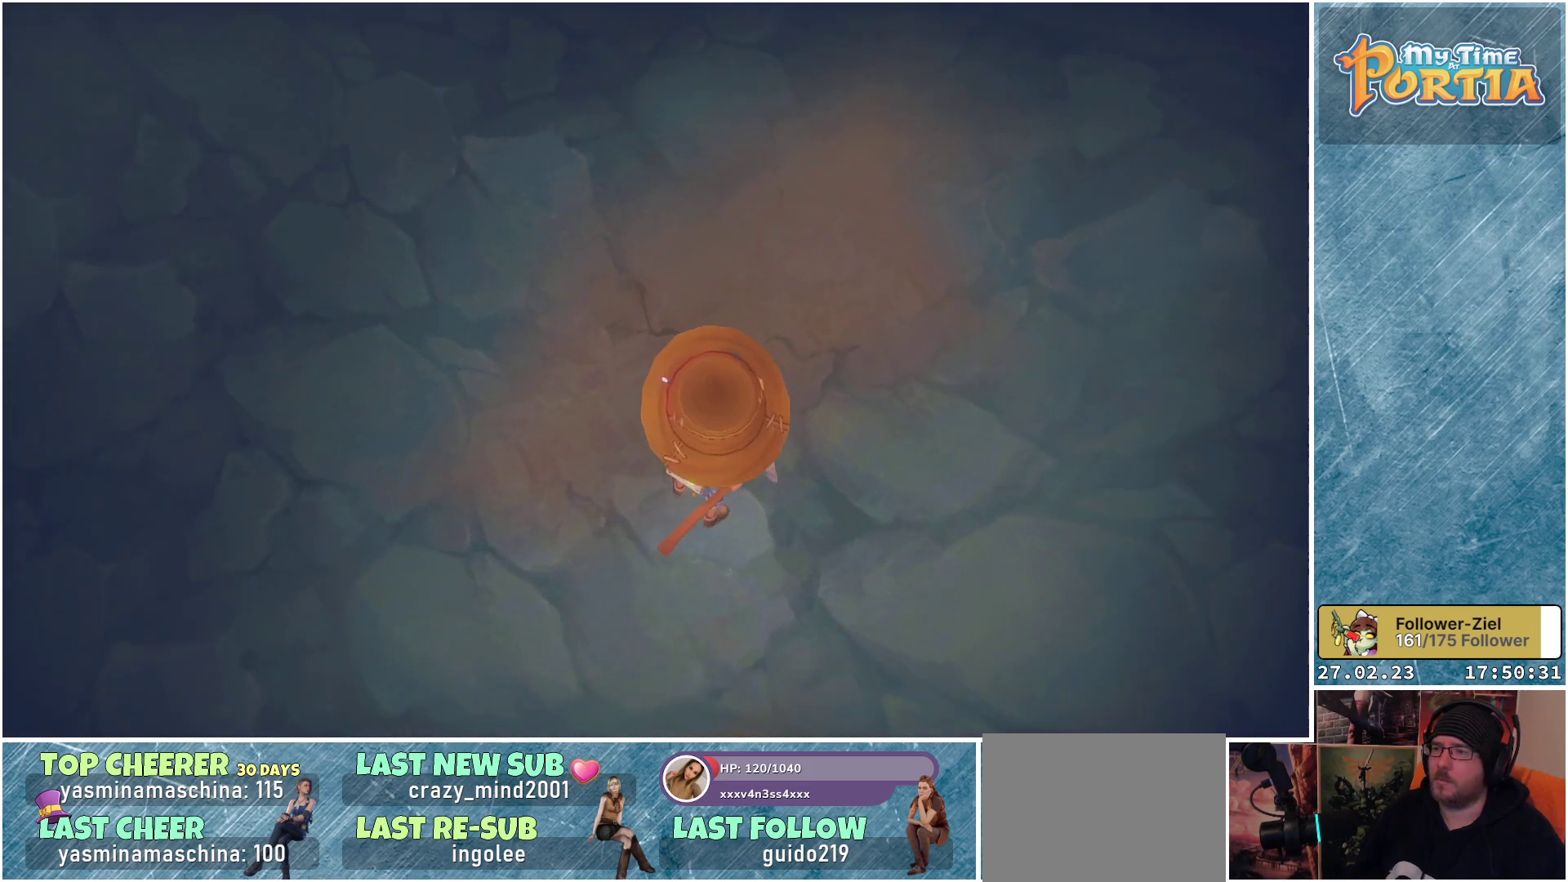
Gameplay with a controller (Xbox layout); each line is a JSON object with the inputs held at the frame after it. "events" lists button and stick changes between this image and that frame as [ms after this image, input, new state], when the widget could be followed in between.
{"buttons": [], "left_stick": "center", "right_stick": "up-right", "events": [[167, "right_stick", "up-right"]]}
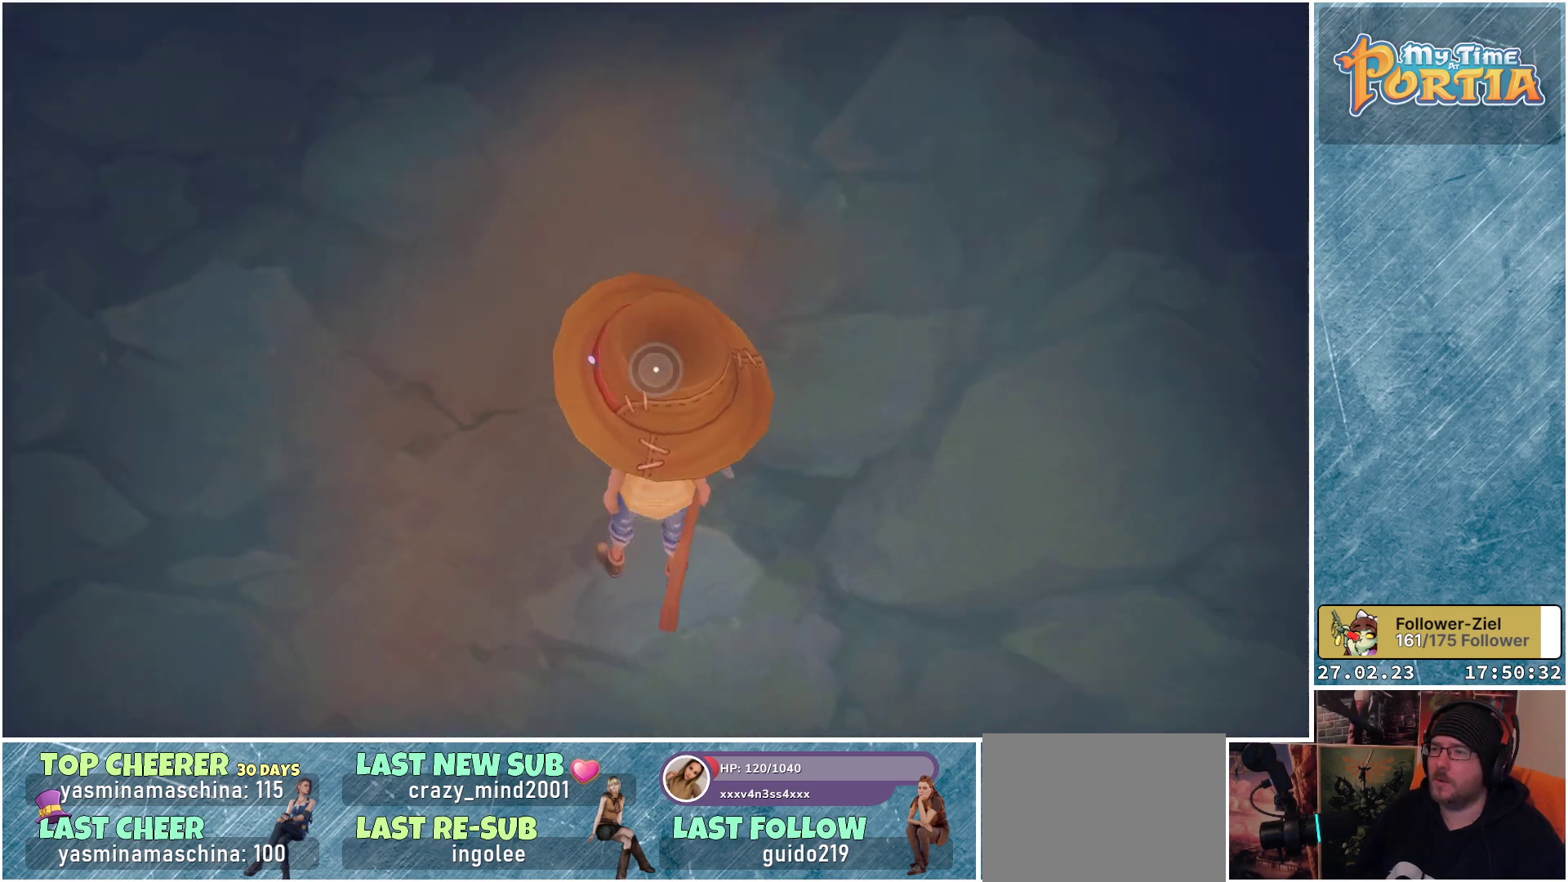
{"buttons": [], "left_stick": "up", "right_stick": "center", "events": [[50, "left_stick", "up"], [200, "right_stick", "center"]]}
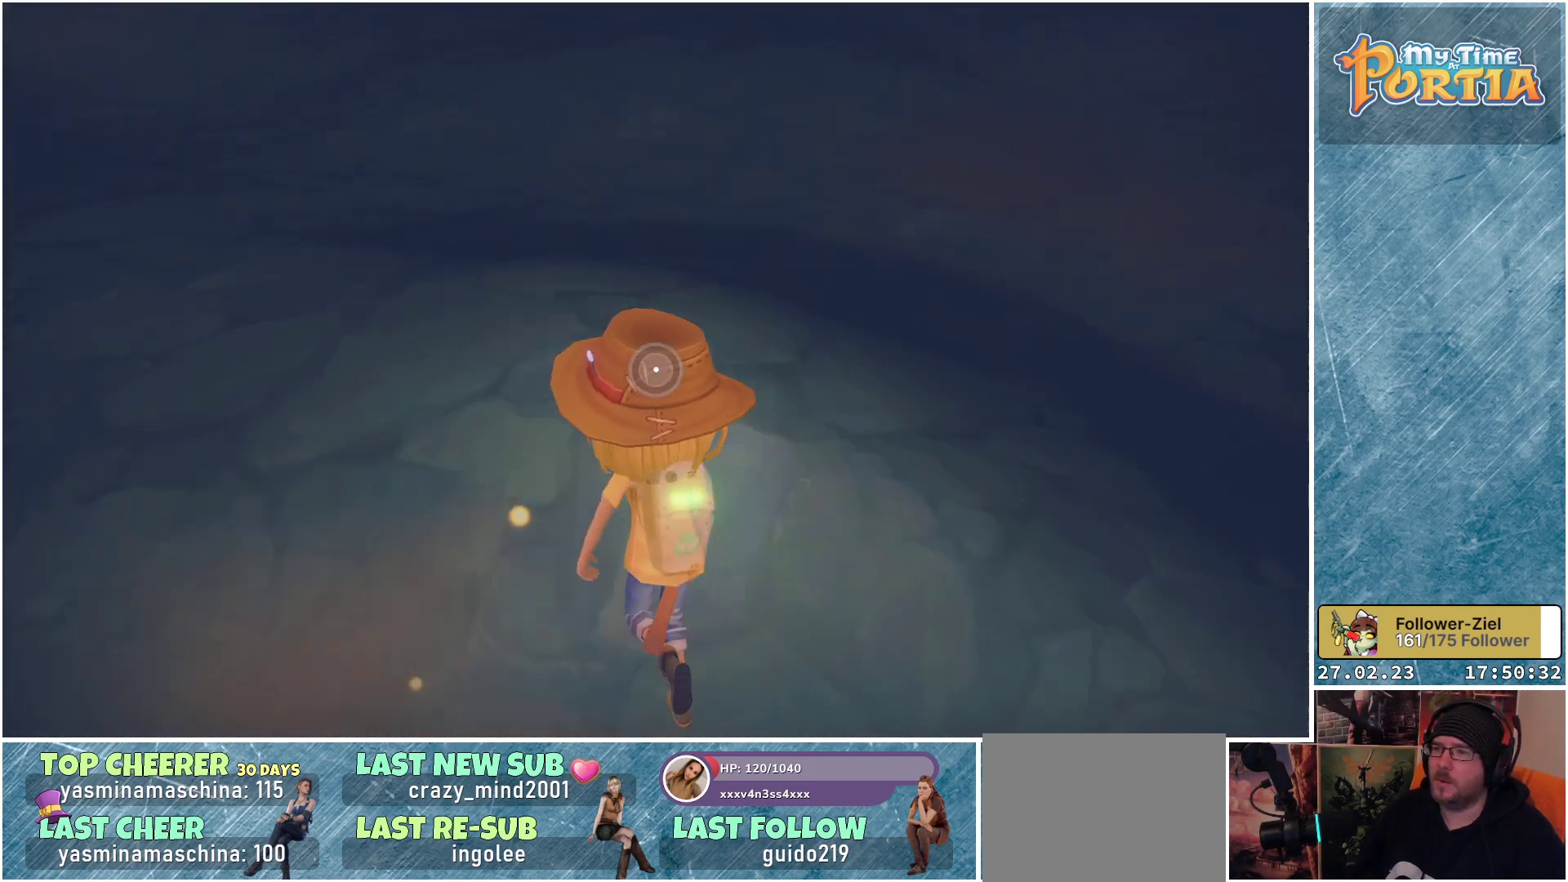
{"buttons": [], "left_stick": "up", "right_stick": "center", "events": [[134, "right_stick", "down"], [251, "left_stick", "center"], [451, "left_stick", "up"], [468, "right_stick", "center"]]}
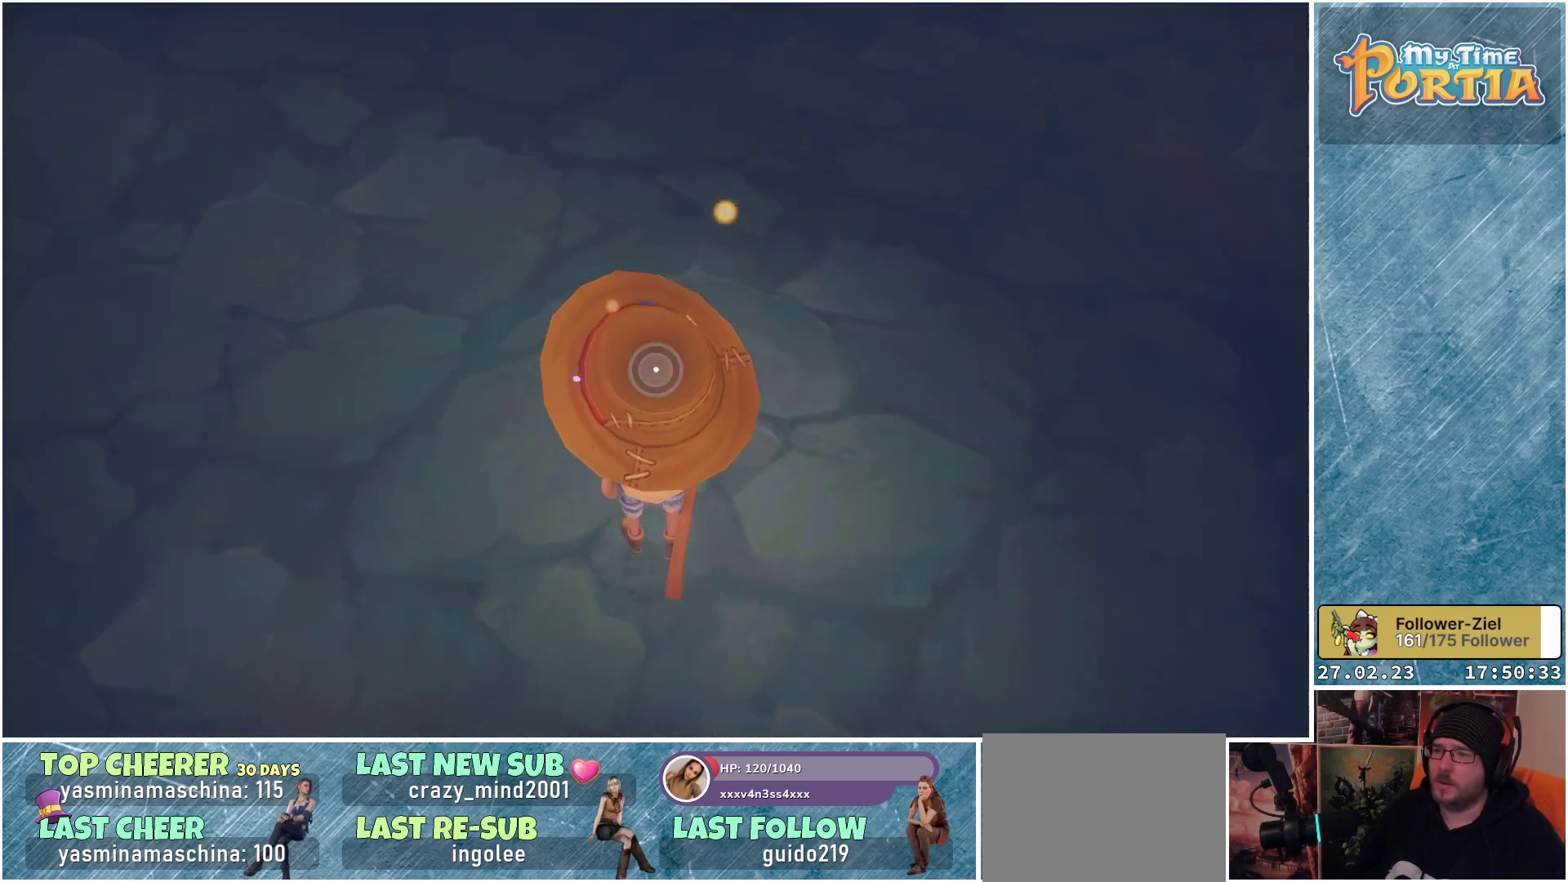
{"buttons": [], "left_stick": "up", "right_stick": "center", "events": []}
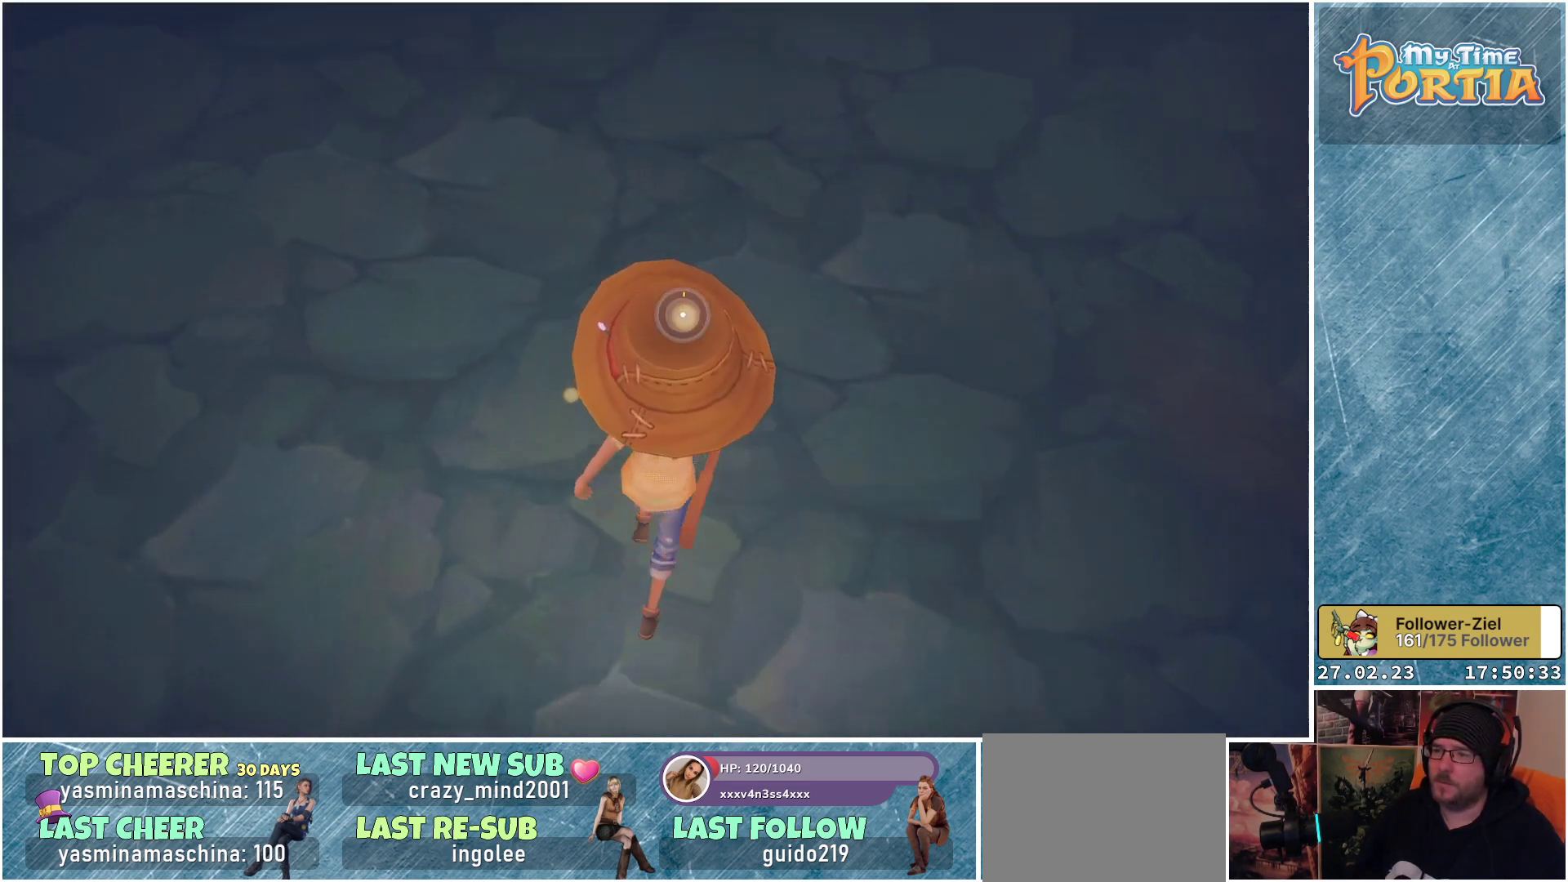
{"buttons": [], "left_stick": "center", "right_stick": "center", "events": [[267, "left_stick", "center"]]}
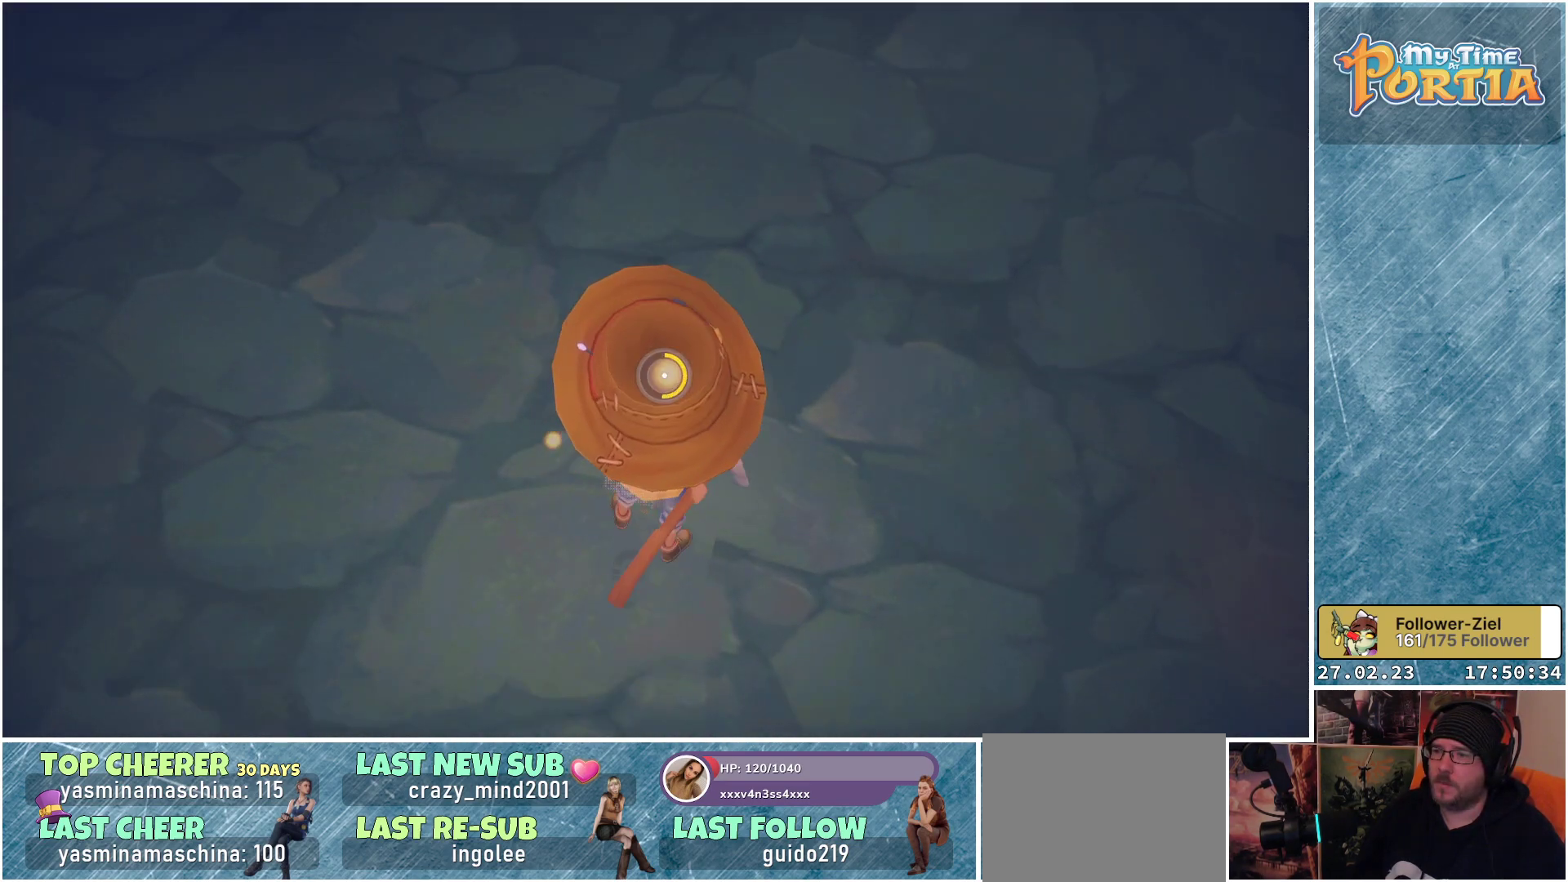
{"buttons": [], "left_stick": "center", "right_stick": "center", "events": []}
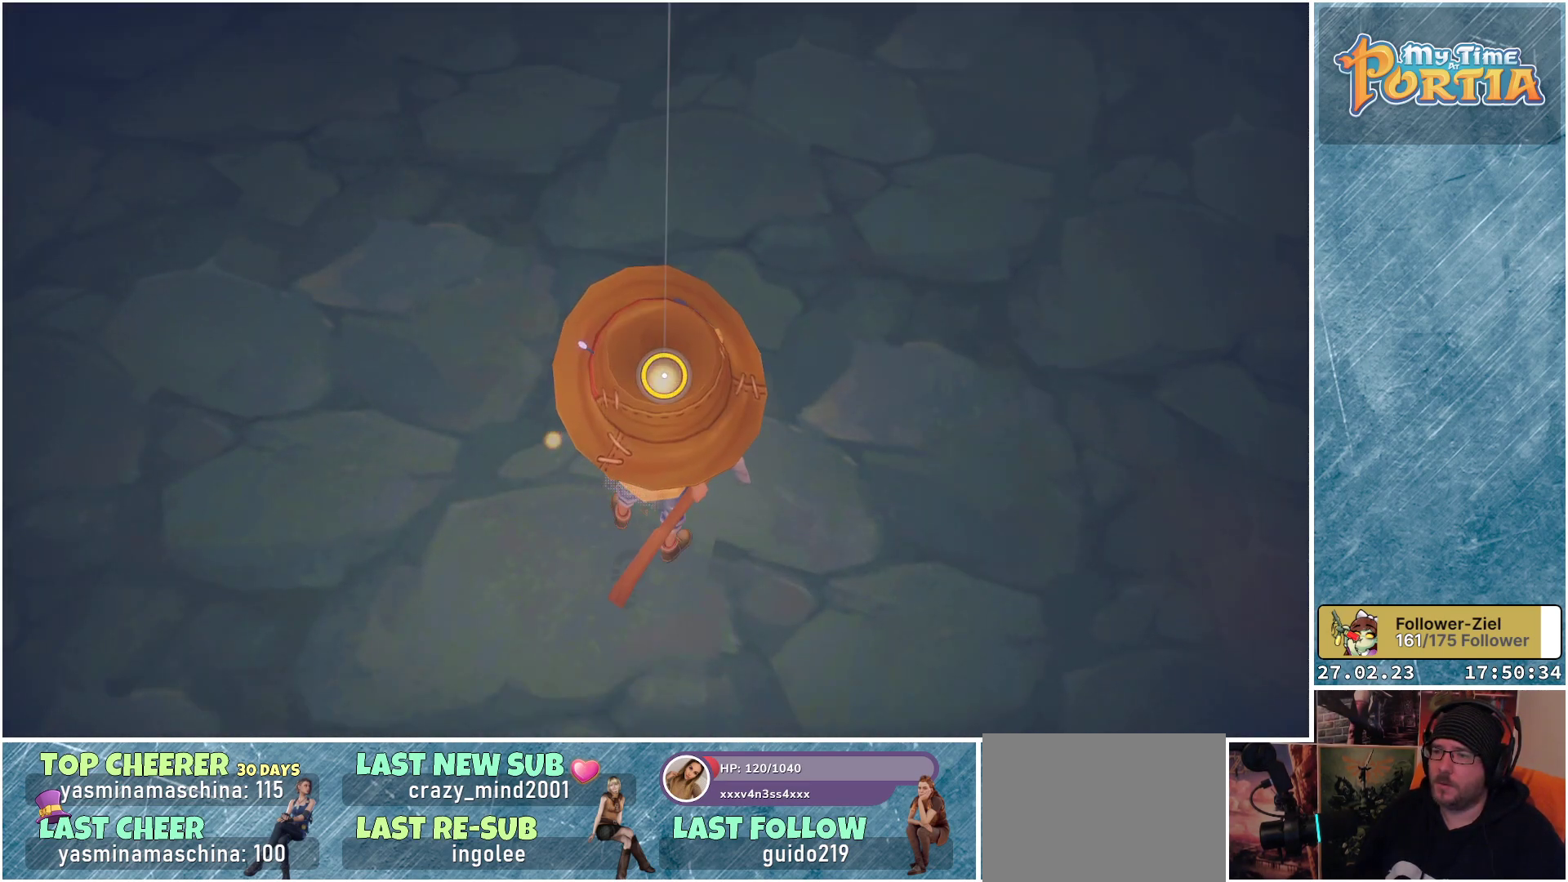
{"buttons": [], "left_stick": "up", "right_stick": "down-left", "events": [[151, "L2", "down"], [267, "L2", "up"], [468, "right_stick", "down-left"], [484, "left_stick", "up"]]}
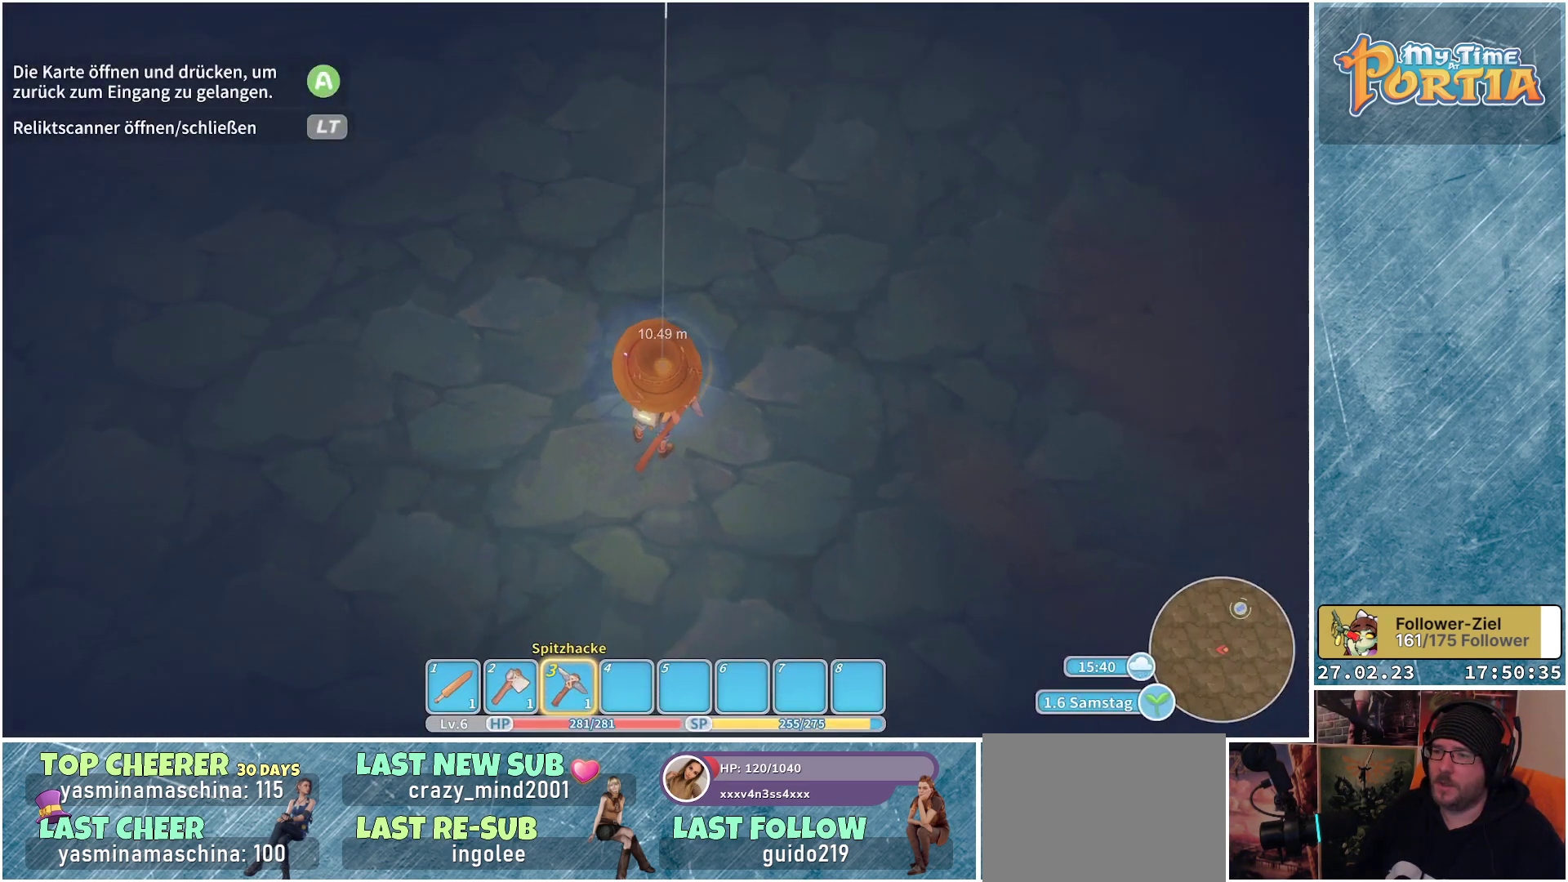
{"buttons": [], "left_stick": "up", "right_stick": "up", "events": [[167, "right_stick", "center"], [300, "right_stick", "up"]]}
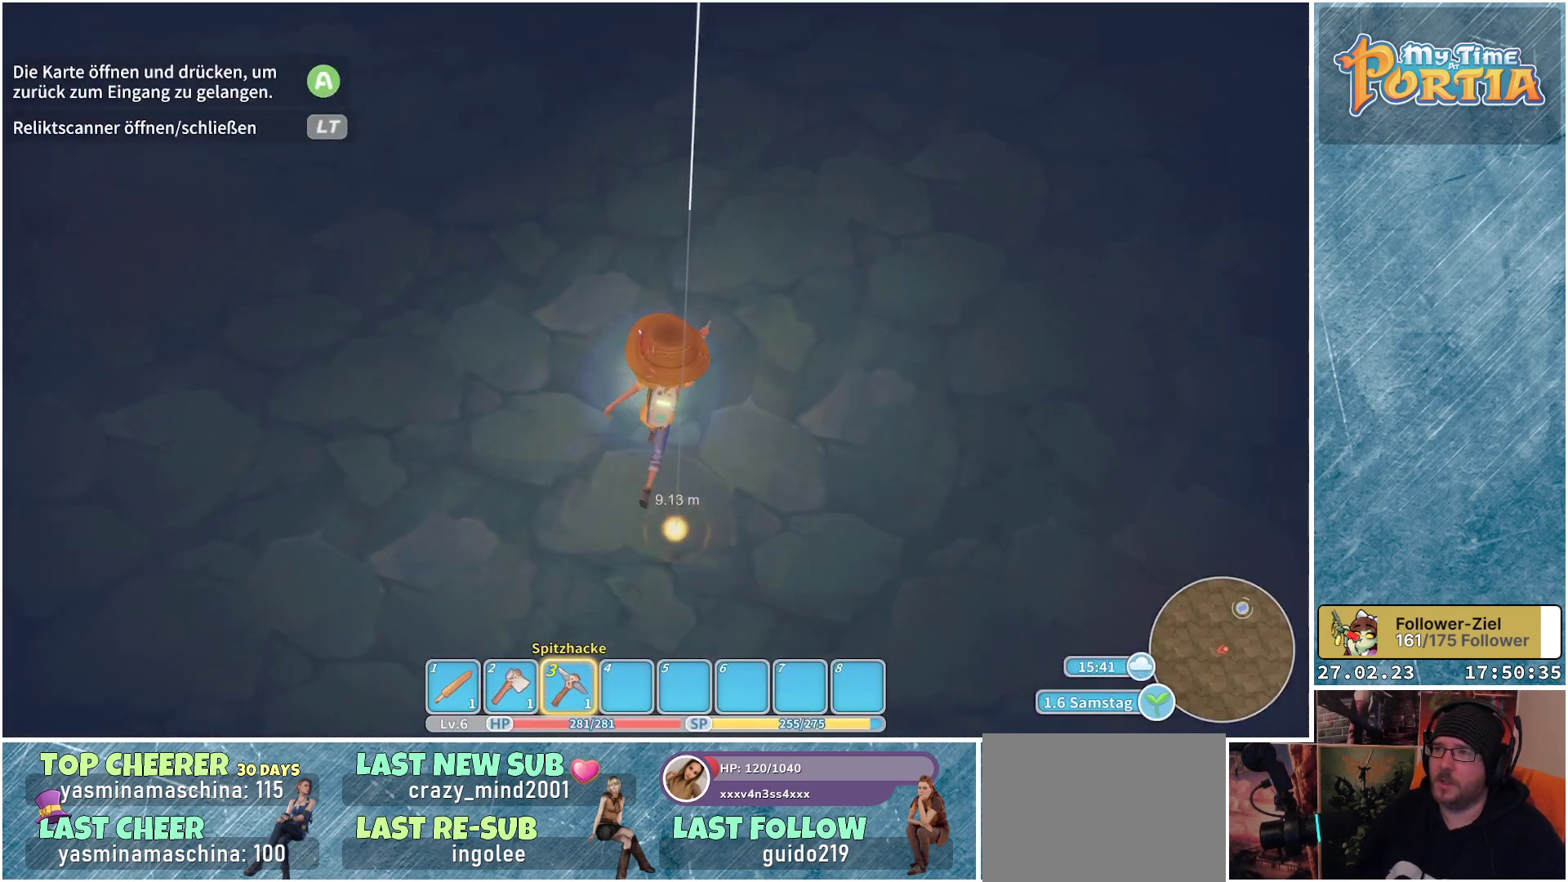
{"buttons": [], "left_stick": "center", "right_stick": "down-left", "events": [[84, "right_stick", "down-left"], [267, "left_stick", "up-right"], [367, "left_stick", "center"]]}
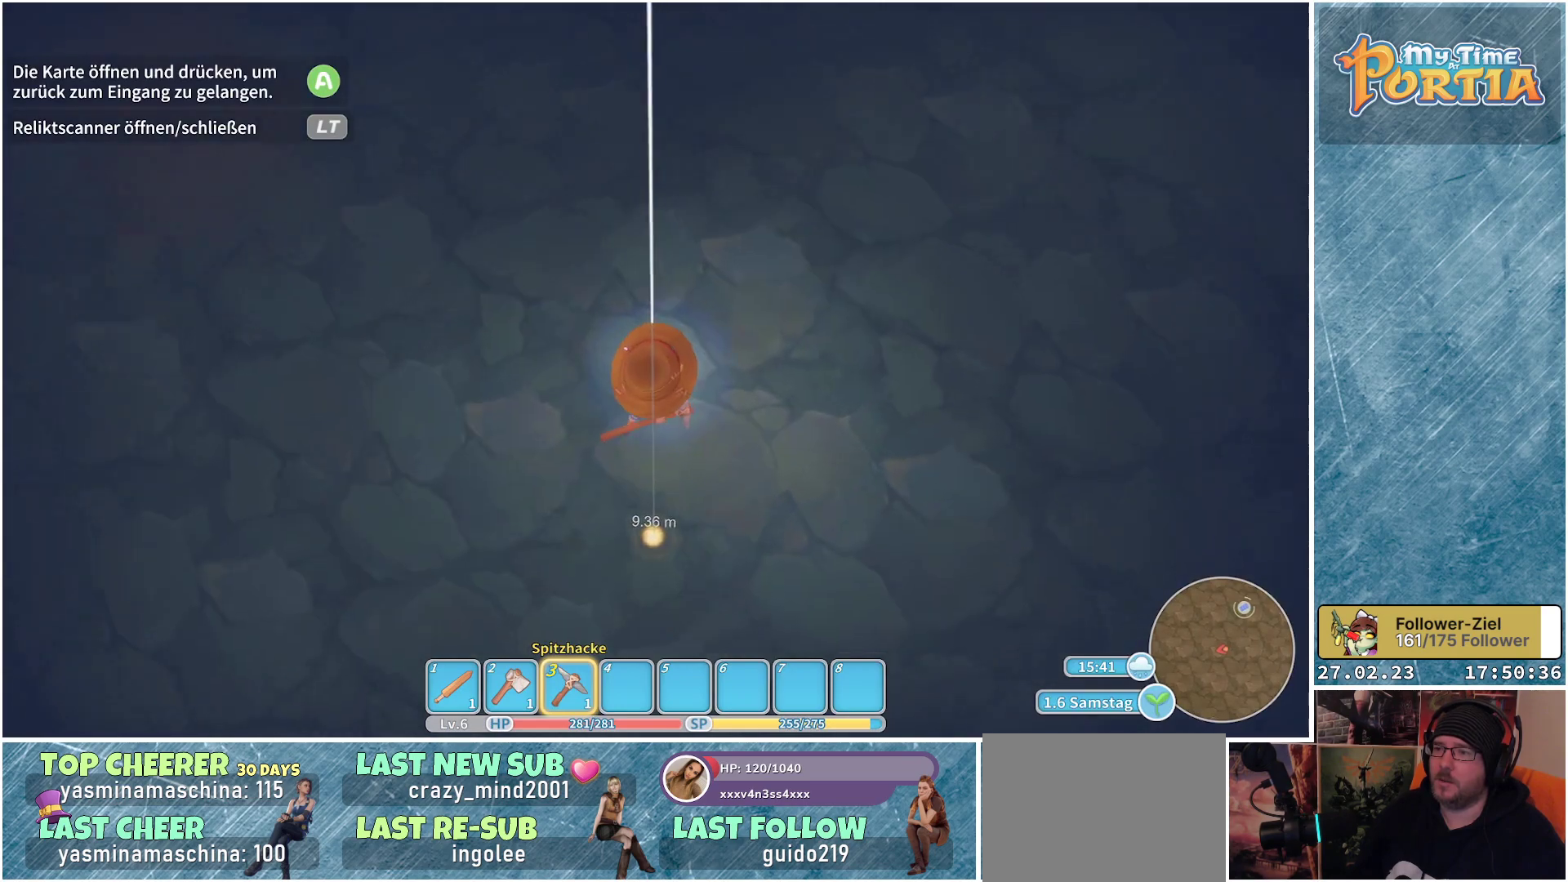
{"buttons": [], "left_stick": "down", "right_stick": "center", "events": [[183, "right_stick", "down"], [350, "left_stick", "down"], [500, "right_stick", "center"]]}
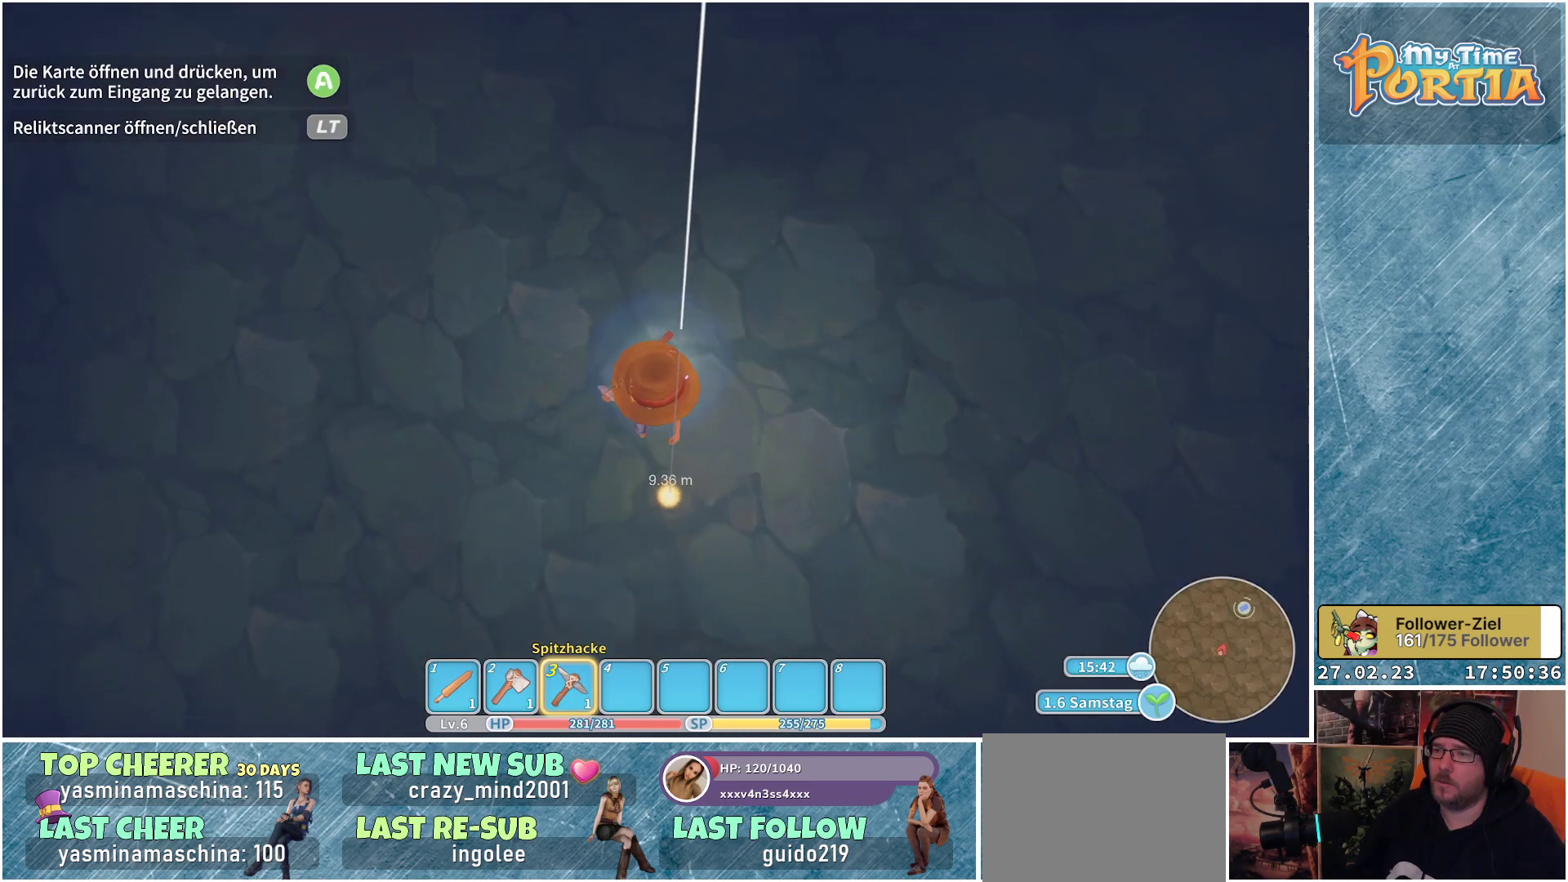
{"buttons": [], "left_stick": "up", "right_stick": "center", "events": [[234, "left_stick", "center"], [317, "left_stick", "up"]]}
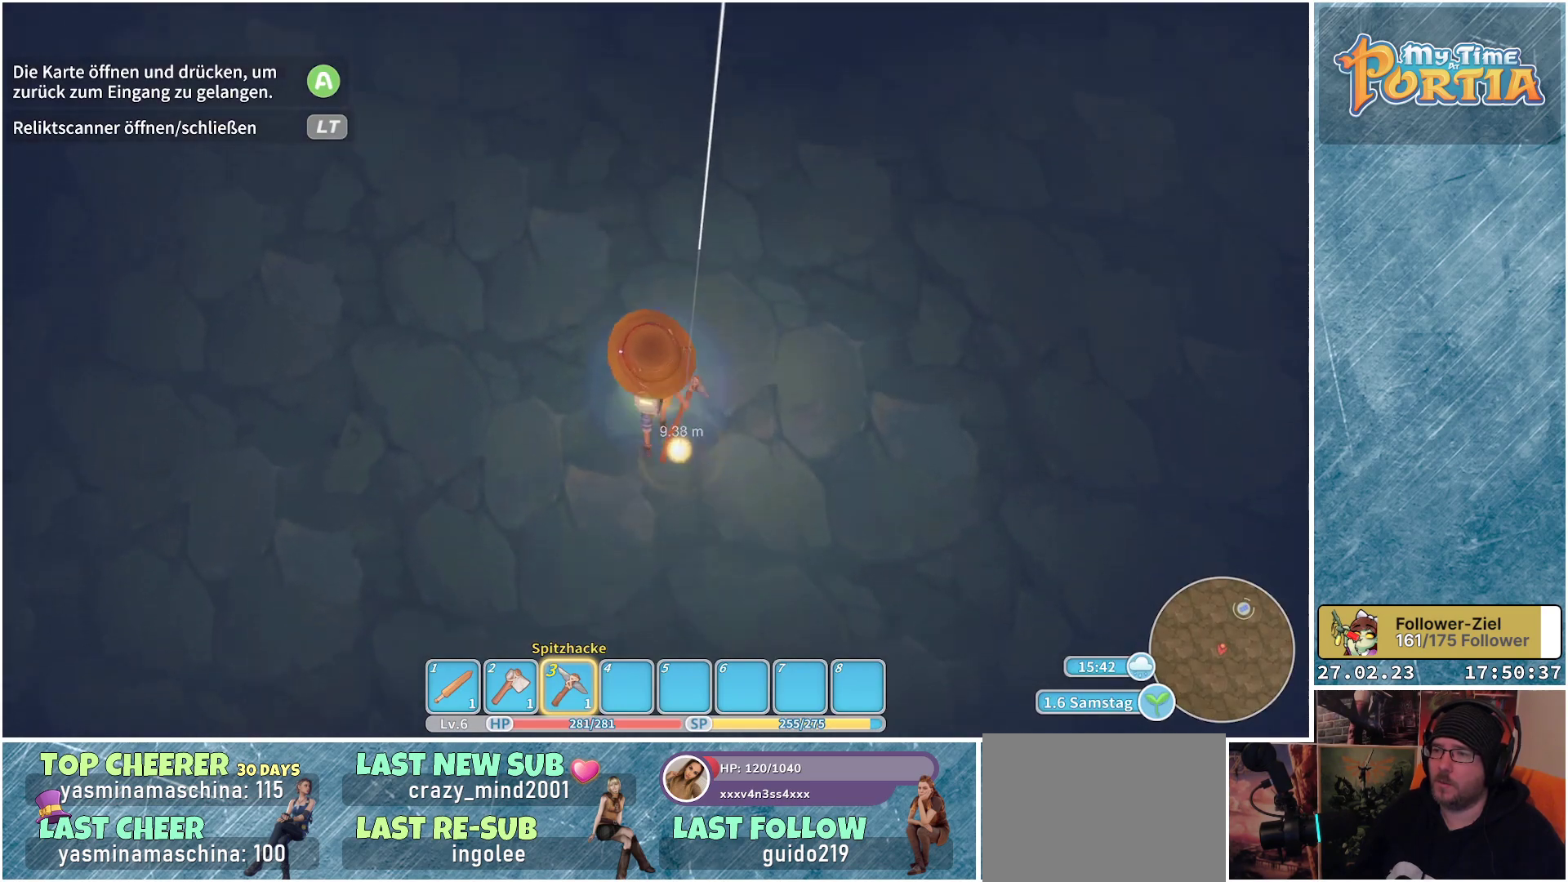
{"buttons": [], "left_stick": "center", "right_stick": "center", "events": [[67, "left_stick", "center"], [351, "X", "down"], [467, "X", "up"]]}
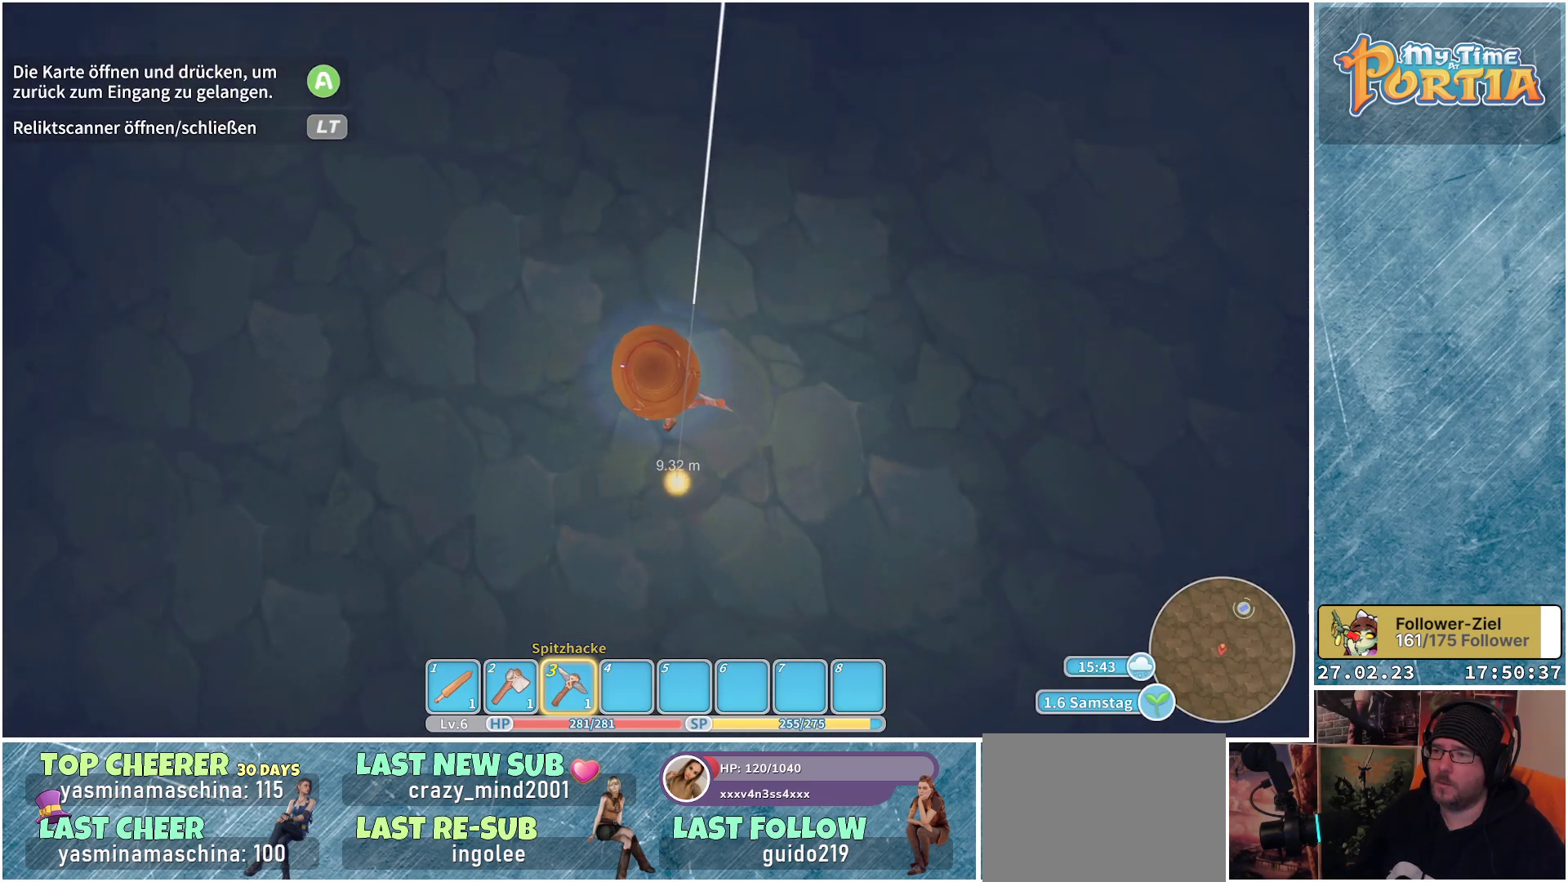
{"buttons": [], "left_stick": "center", "right_stick": "down-right", "events": [[300, "right_stick", "down-right"]]}
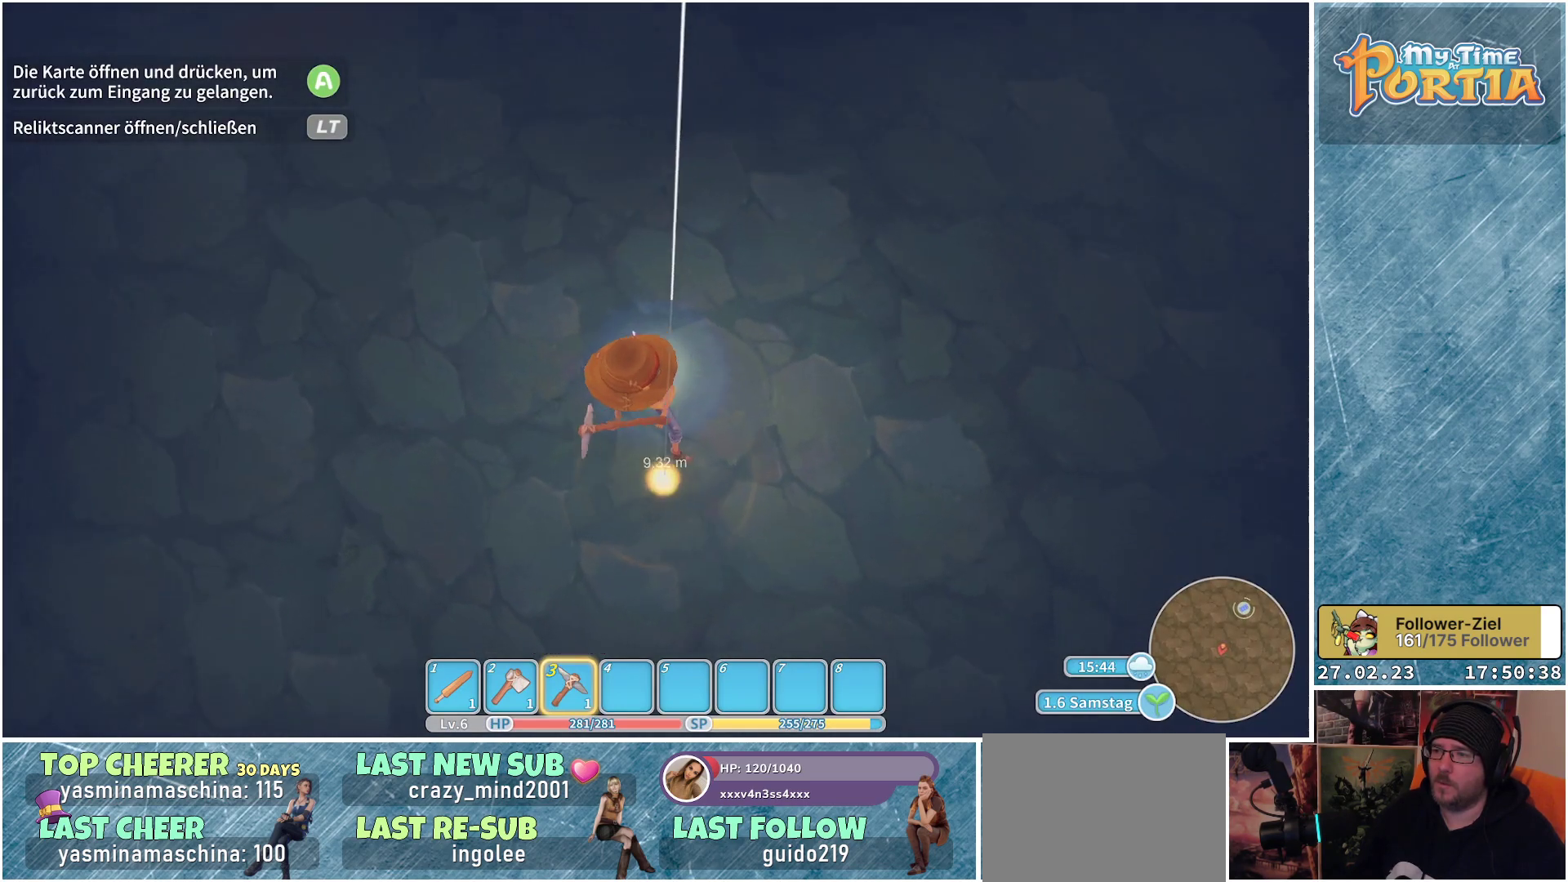
{"buttons": [], "left_stick": "center", "right_stick": "center", "events": [[184, "right_stick", "center"]]}
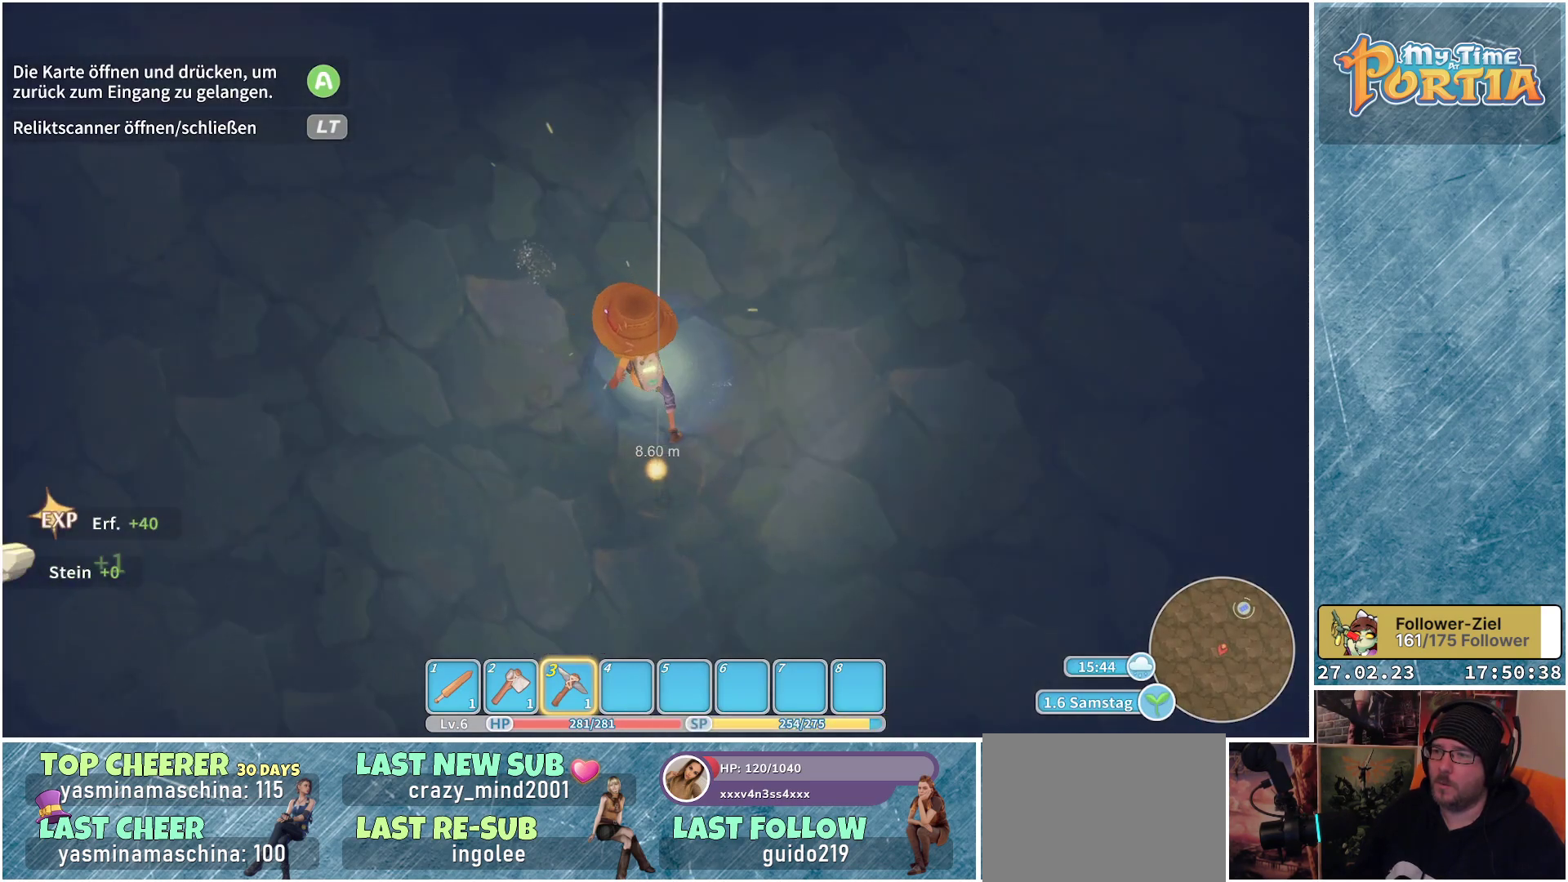
{"buttons": [], "left_stick": "center", "right_stick": "center", "events": [[83, "X", "down"], [217, "X", "up"]]}
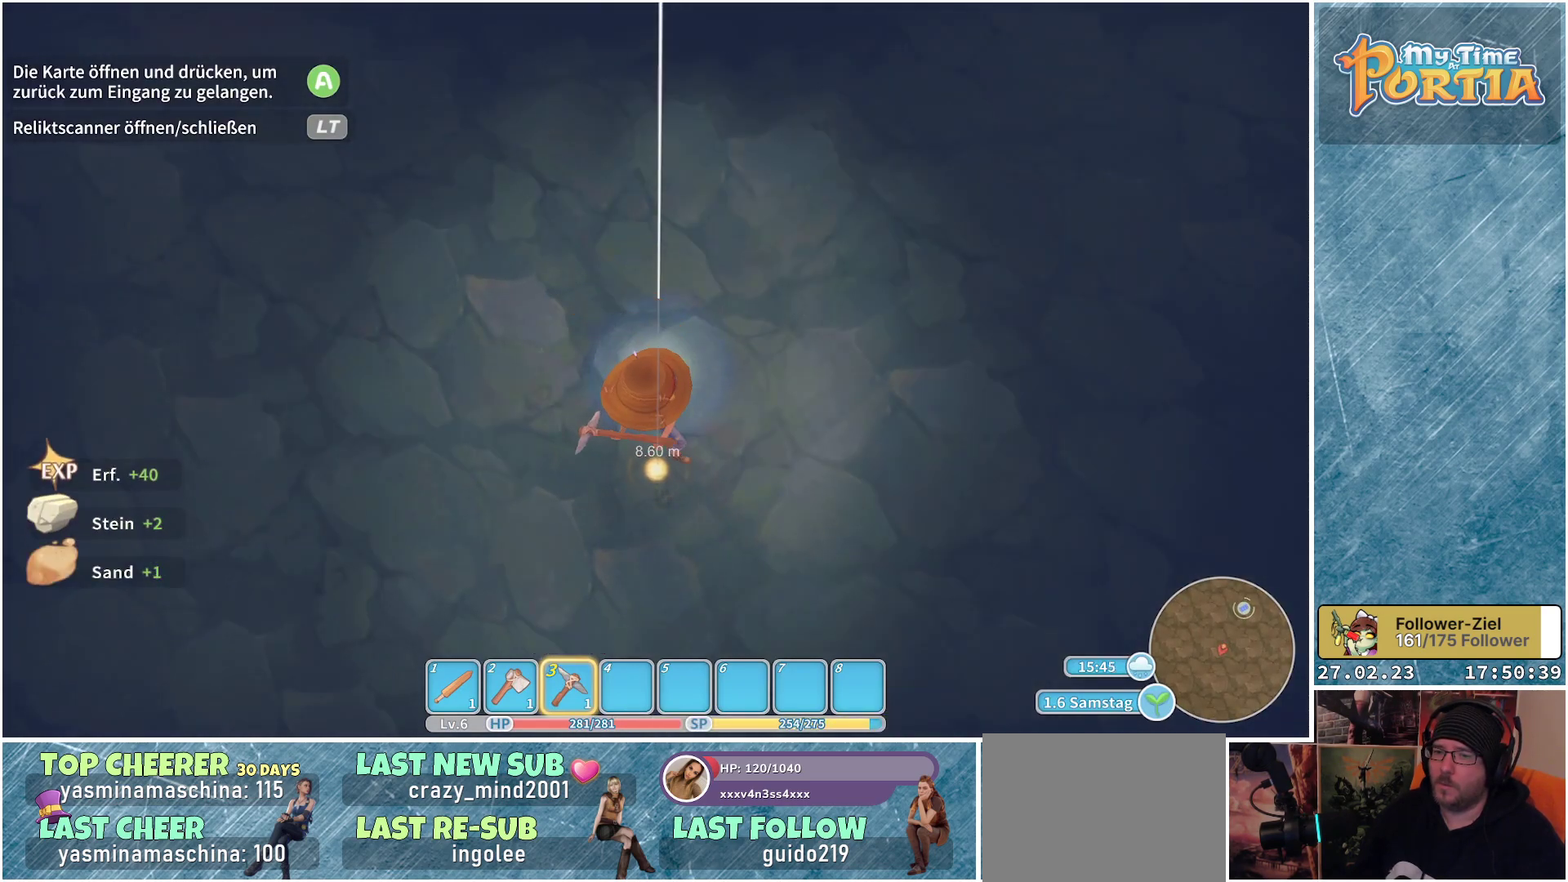
{"buttons": [], "left_stick": "center", "right_stick": "center", "events": []}
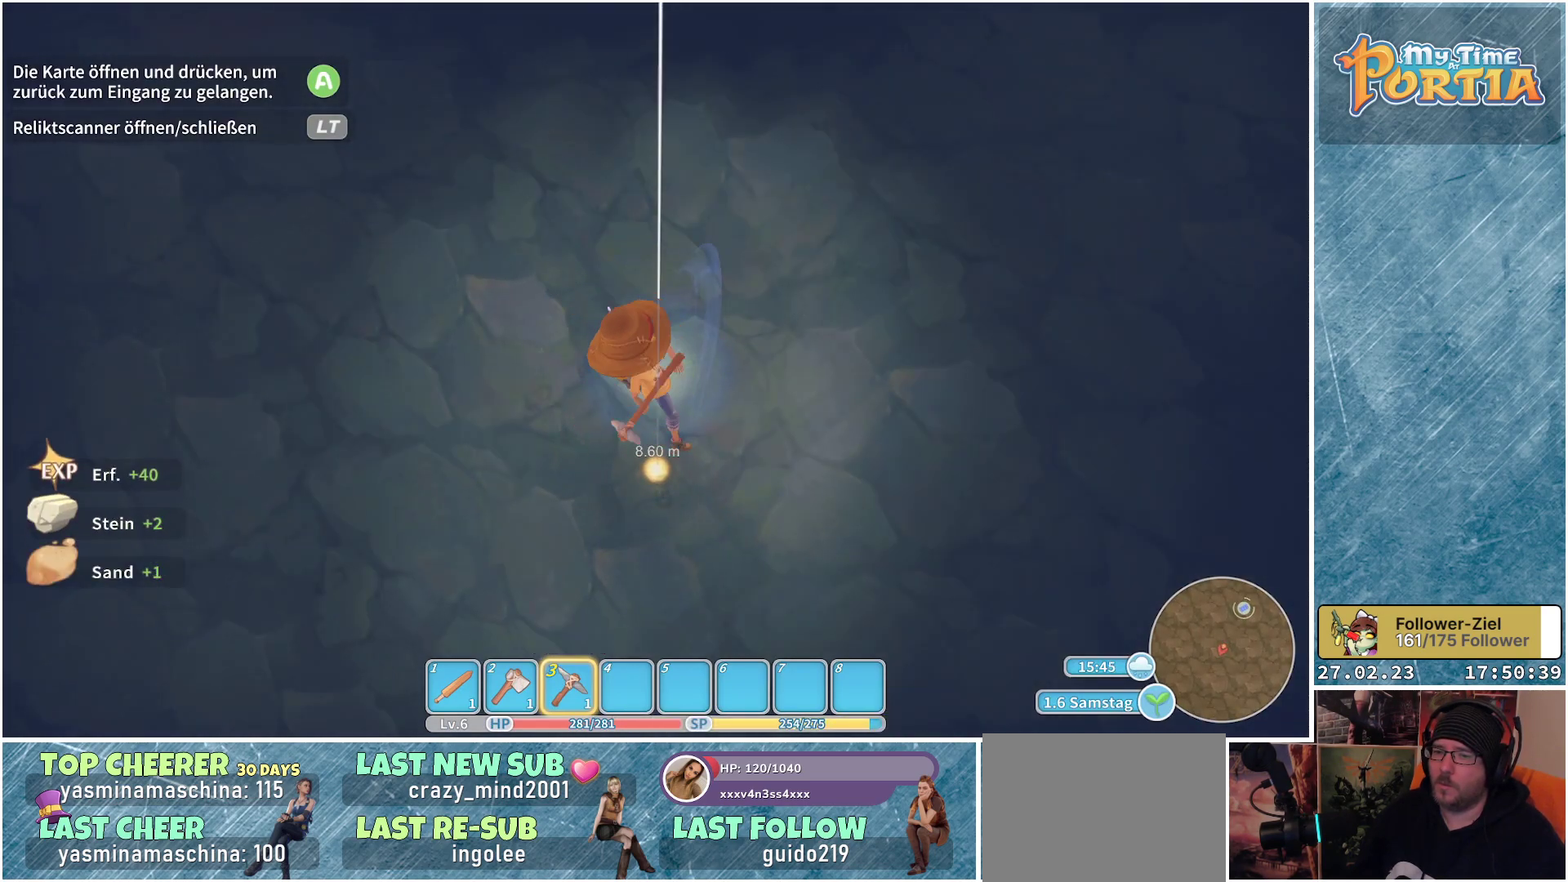
{"buttons": ["X"], "left_stick": "center", "right_stick": "center", "events": [[467, "X", "down"]]}
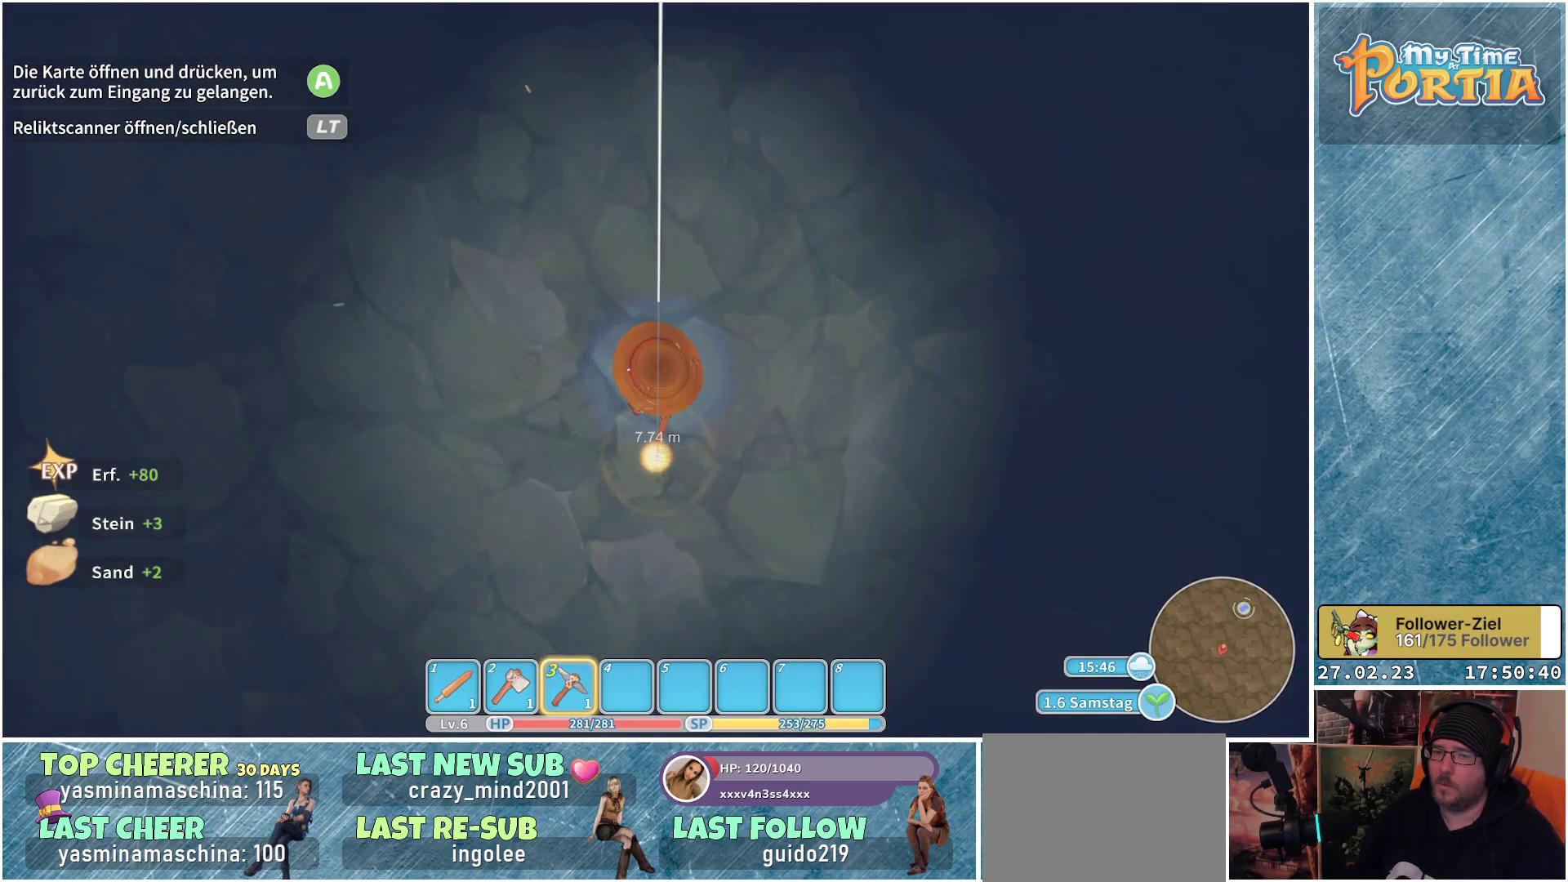
{"buttons": [], "left_stick": "center", "right_stick": "center", "events": [[84, "X", "up"], [267, "X", "down"], [351, "X", "up"]]}
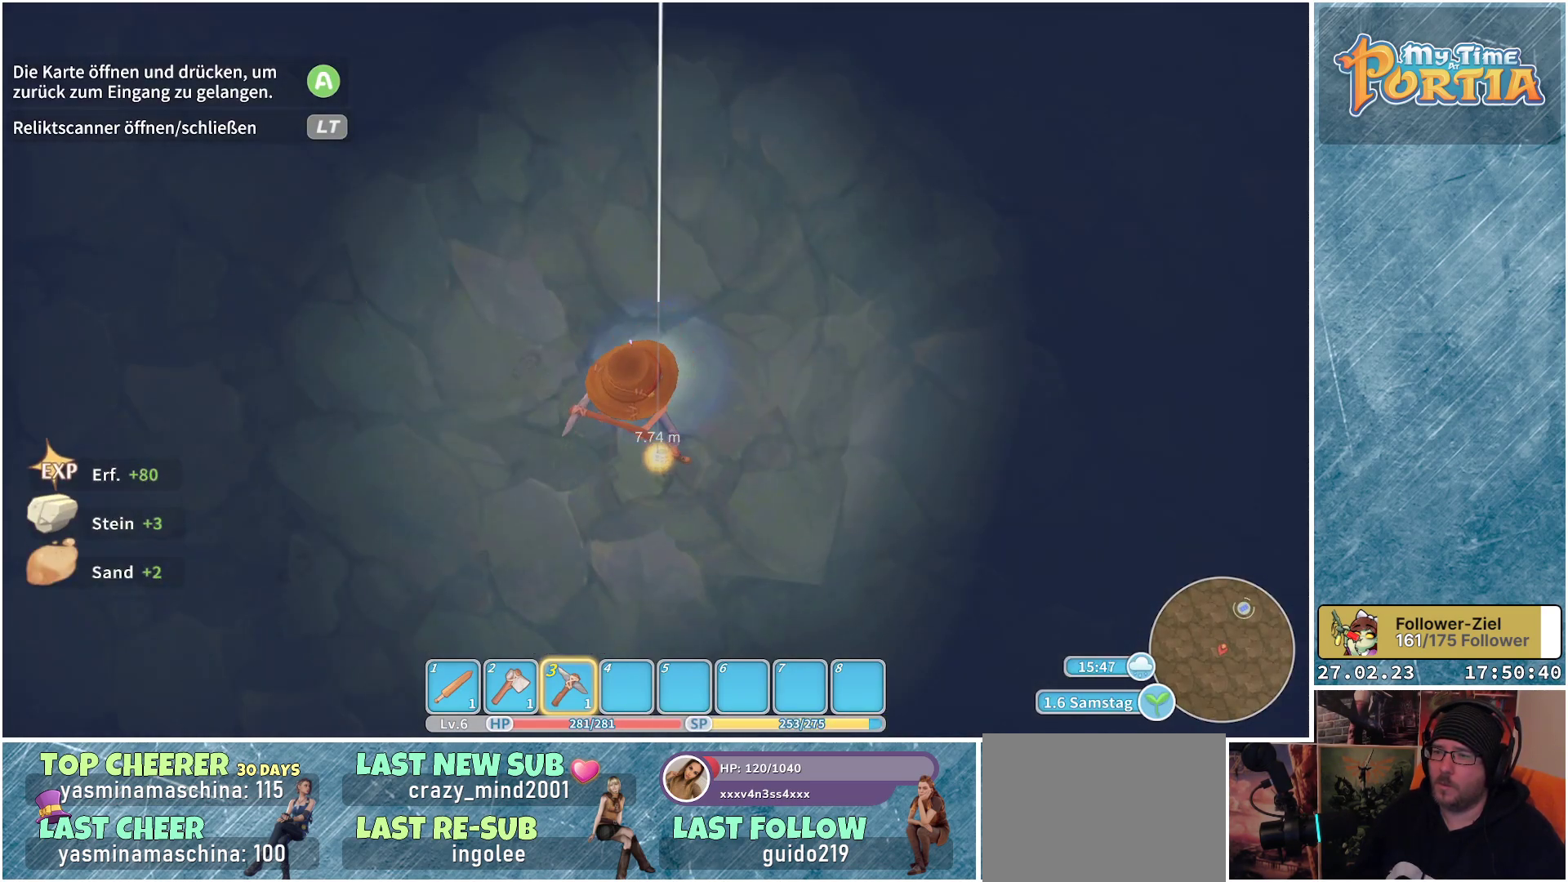
{"buttons": ["X"], "left_stick": "center", "right_stick": "center", "events": [[300, "X", "down"], [400, "X", "up"], [484, "X", "down"]]}
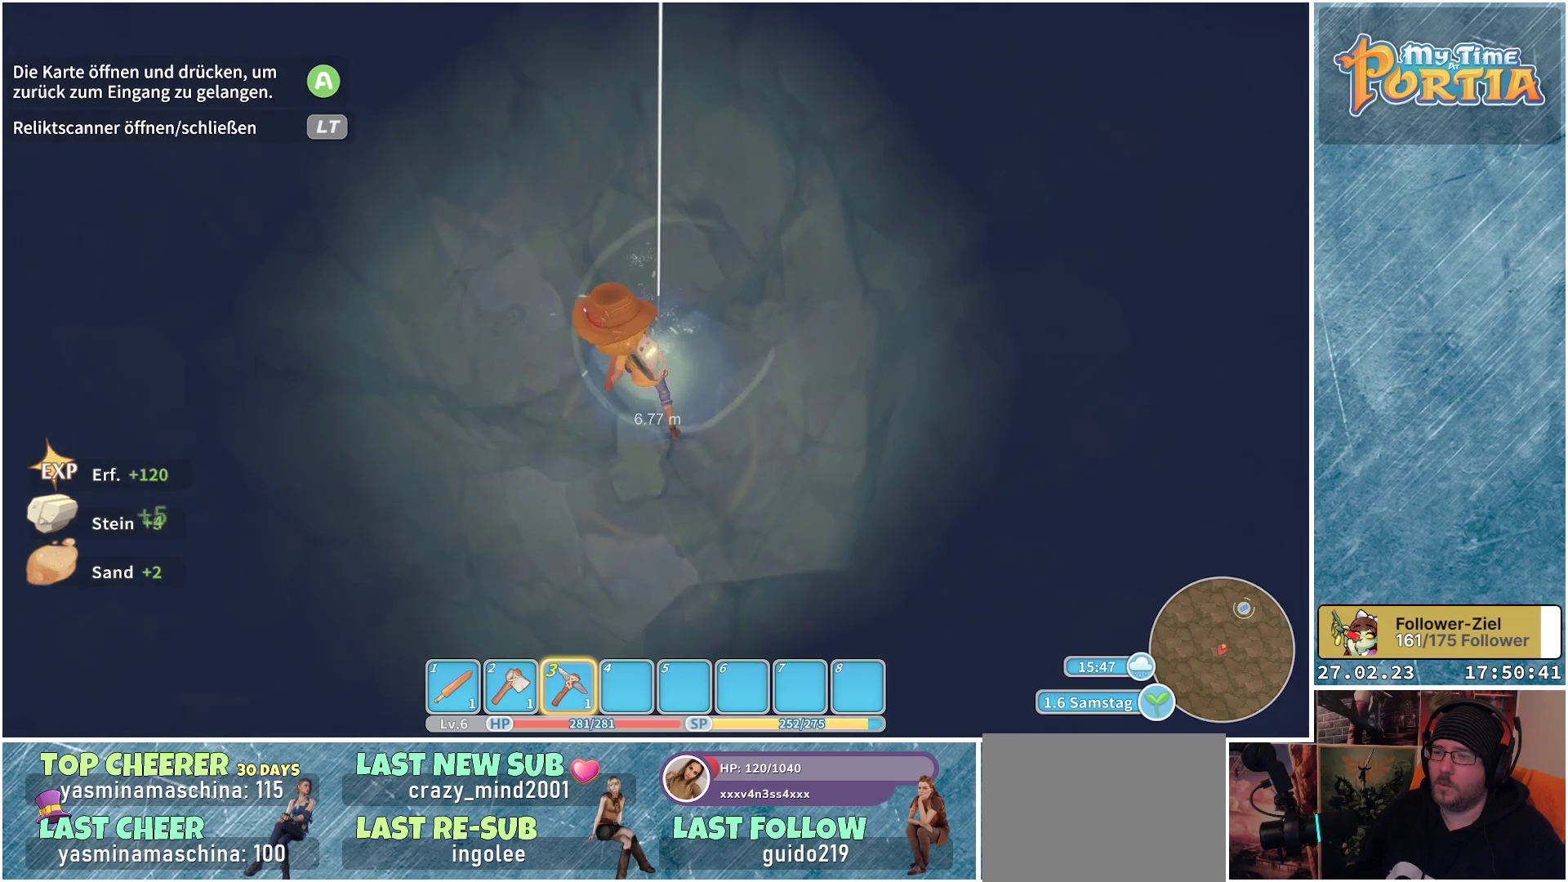
{"buttons": [], "left_stick": "center", "right_stick": "center", "events": [[100, "X", "up"], [217, "X", "down"], [301, "X", "up"], [384, "X", "down"], [484, "X", "up"]]}
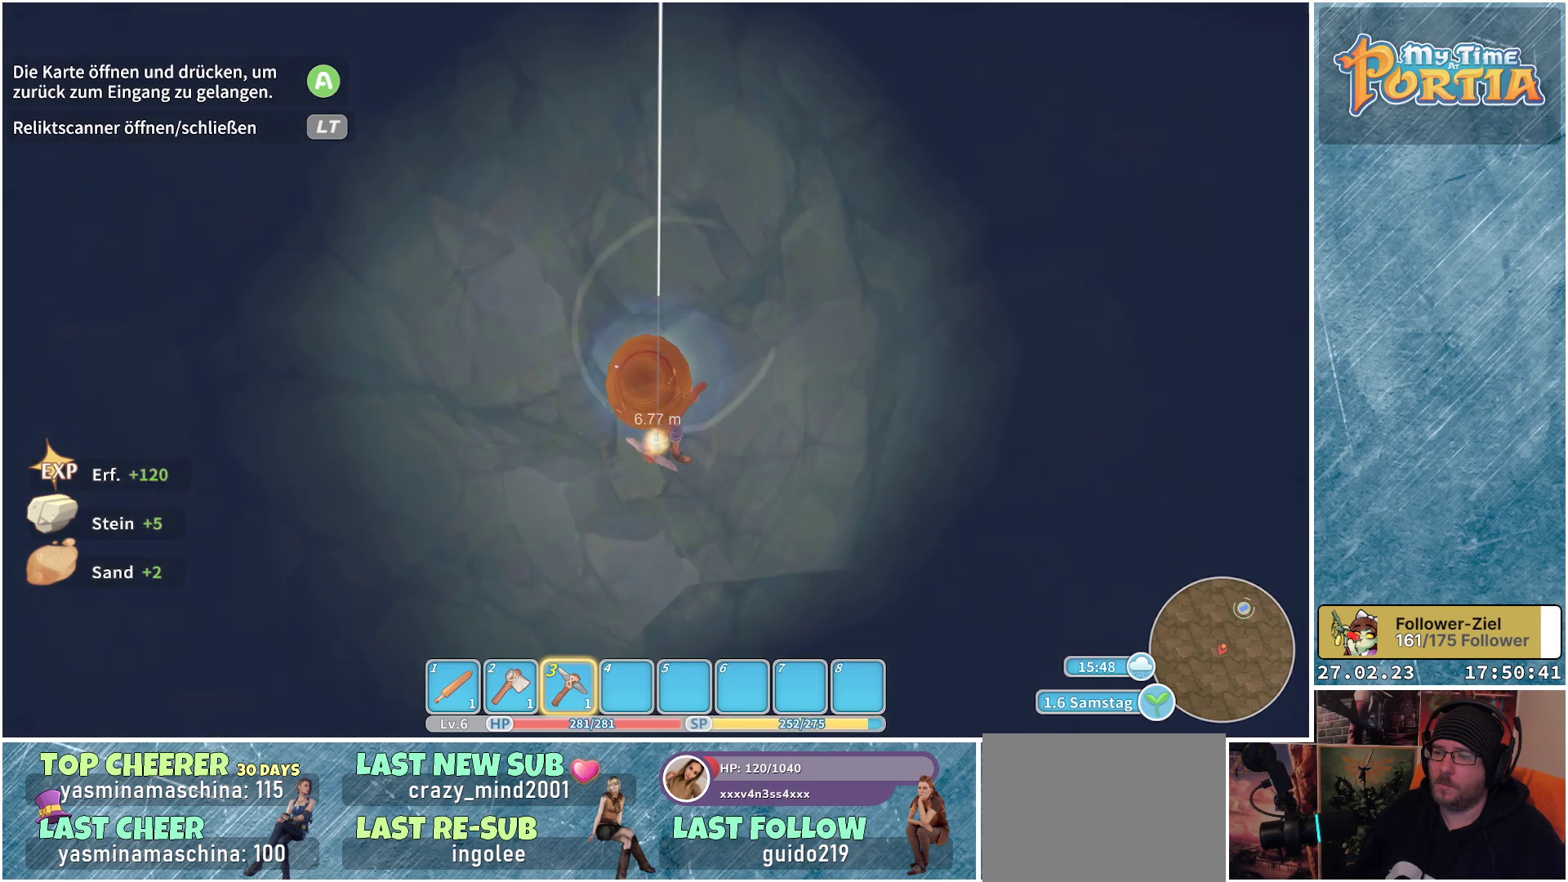
{"buttons": [], "left_stick": "center", "right_stick": "center", "events": [[117, "X", "down"], [183, "X", "up"]]}
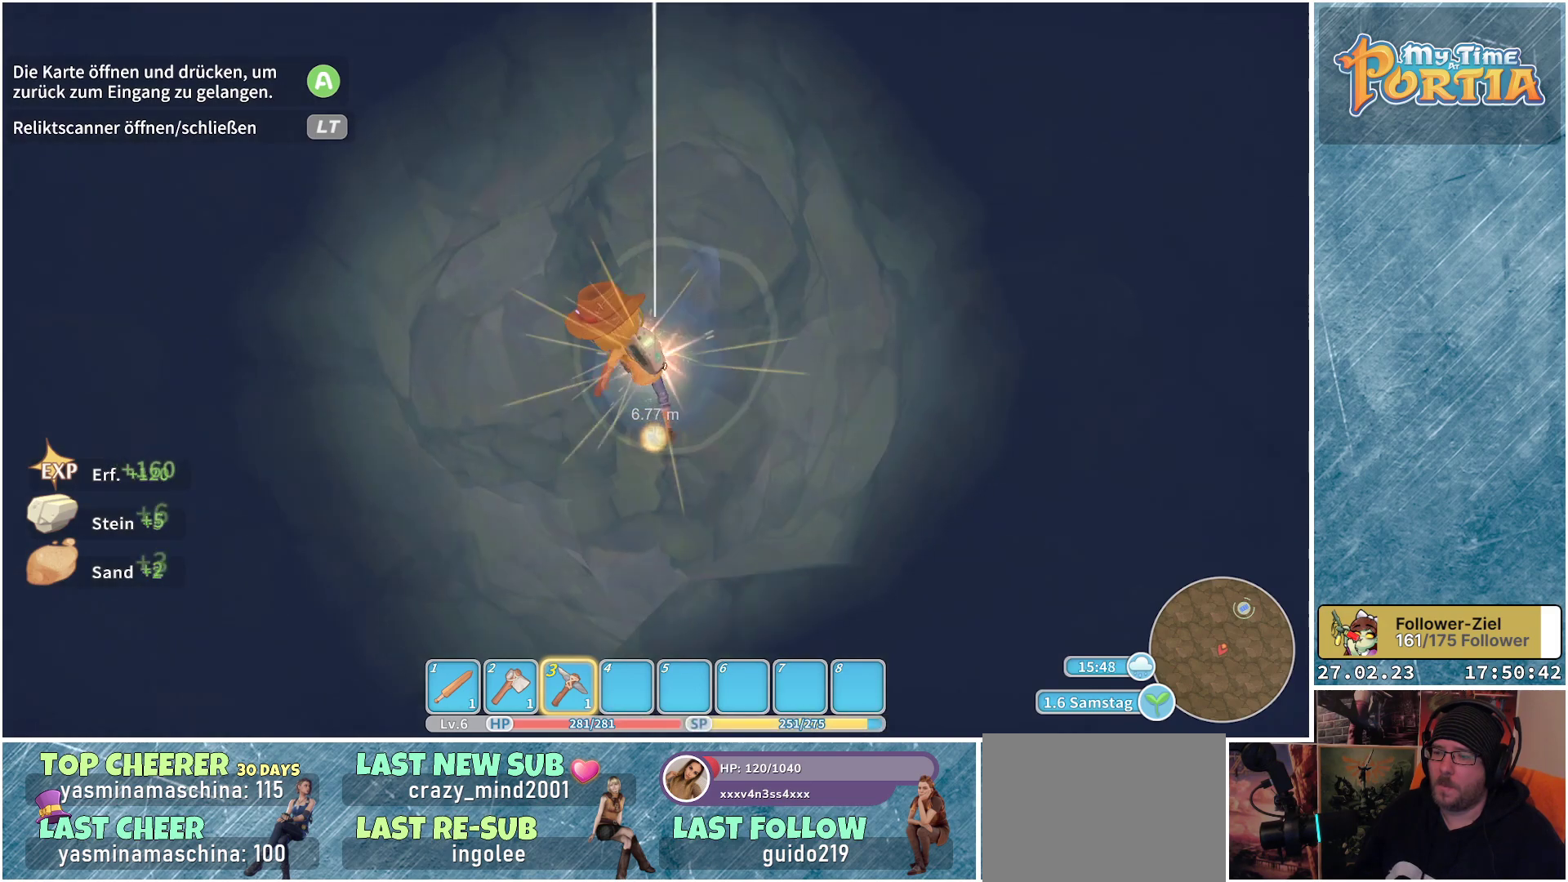
{"buttons": [], "left_stick": "center", "right_stick": "center", "events": [[67, "X", "down"], [134, "X", "up"], [250, "X", "down"], [334, "X", "up"], [434, "X", "down"], [484, "X", "up"]]}
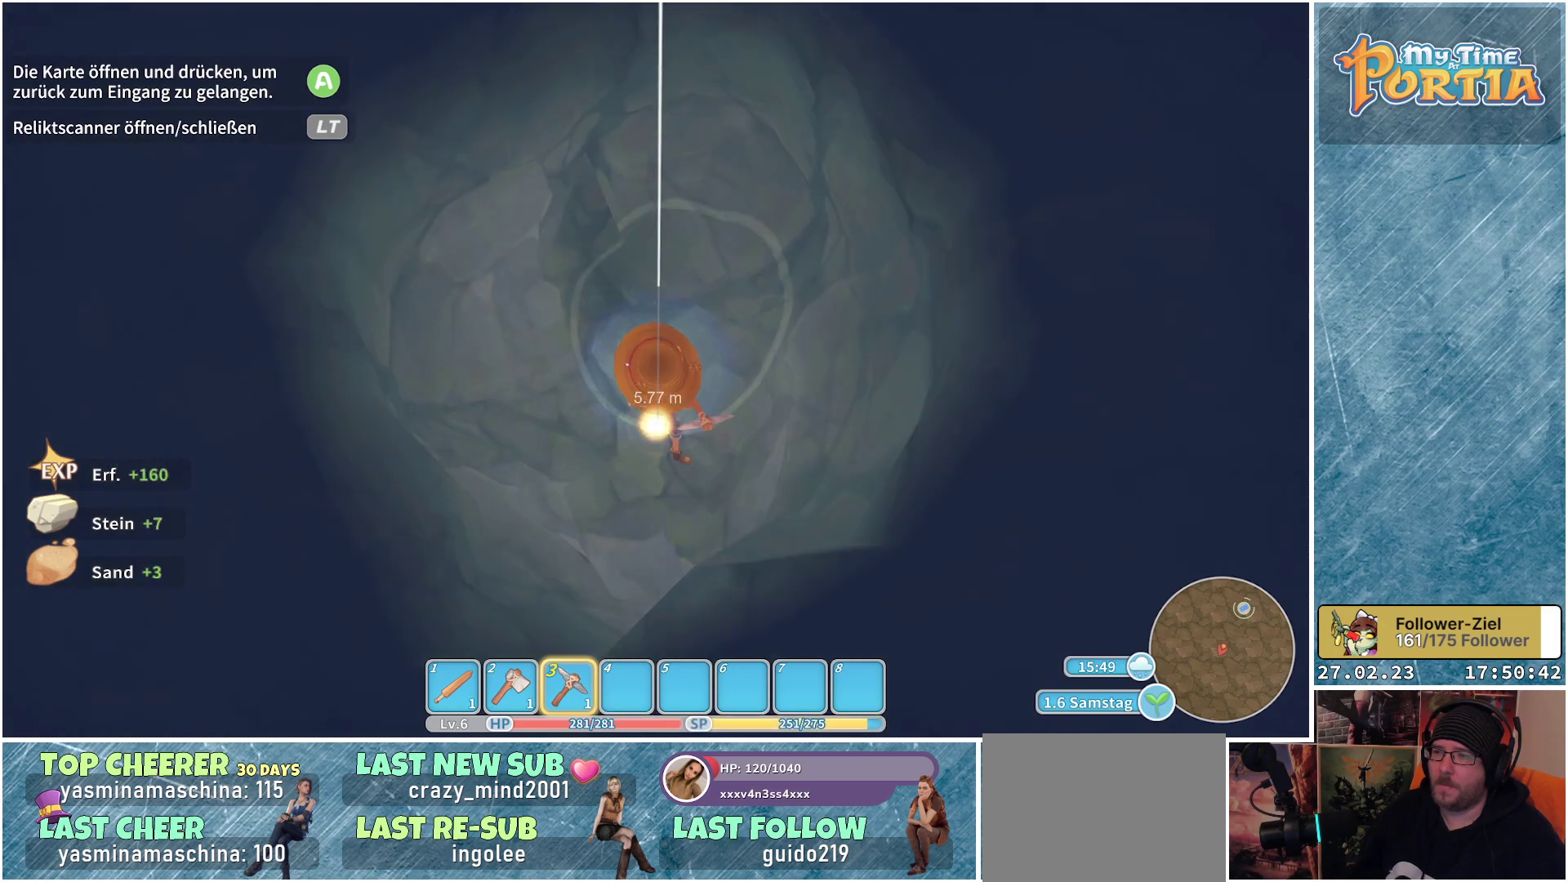
{"buttons": ["X"], "left_stick": "center", "right_stick": "center", "events": [[100, "X", "down"], [167, "X", "up"], [500, "X", "down"]]}
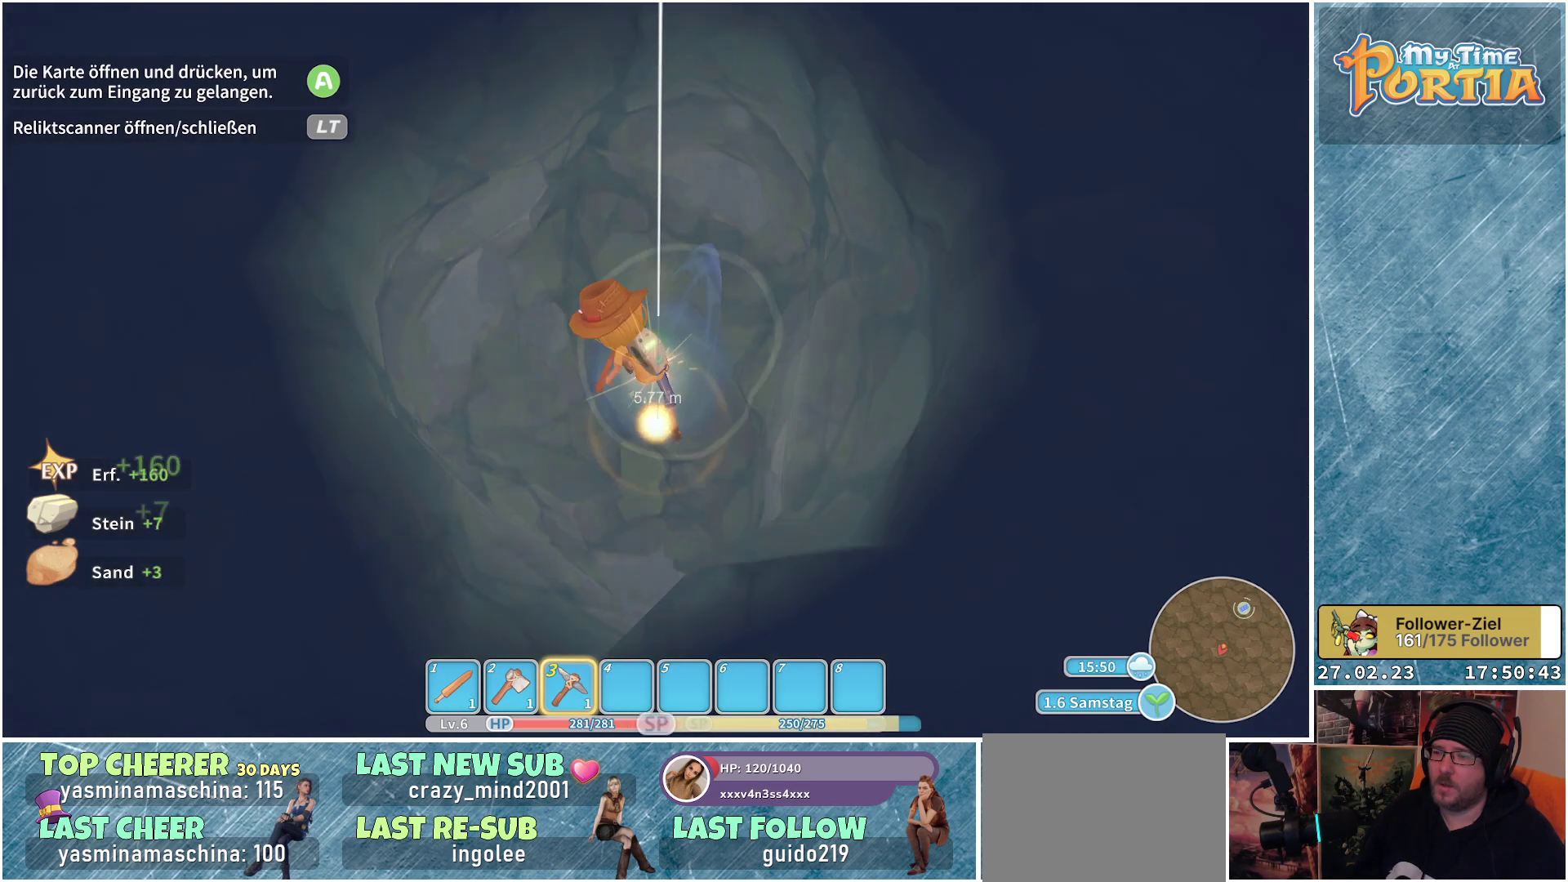
{"buttons": [], "left_stick": "center", "right_stick": "center", "events": [[117, "X", "up"], [217, "X", "down"], [301, "X", "up"], [401, "X", "down"], [484, "X", "up"]]}
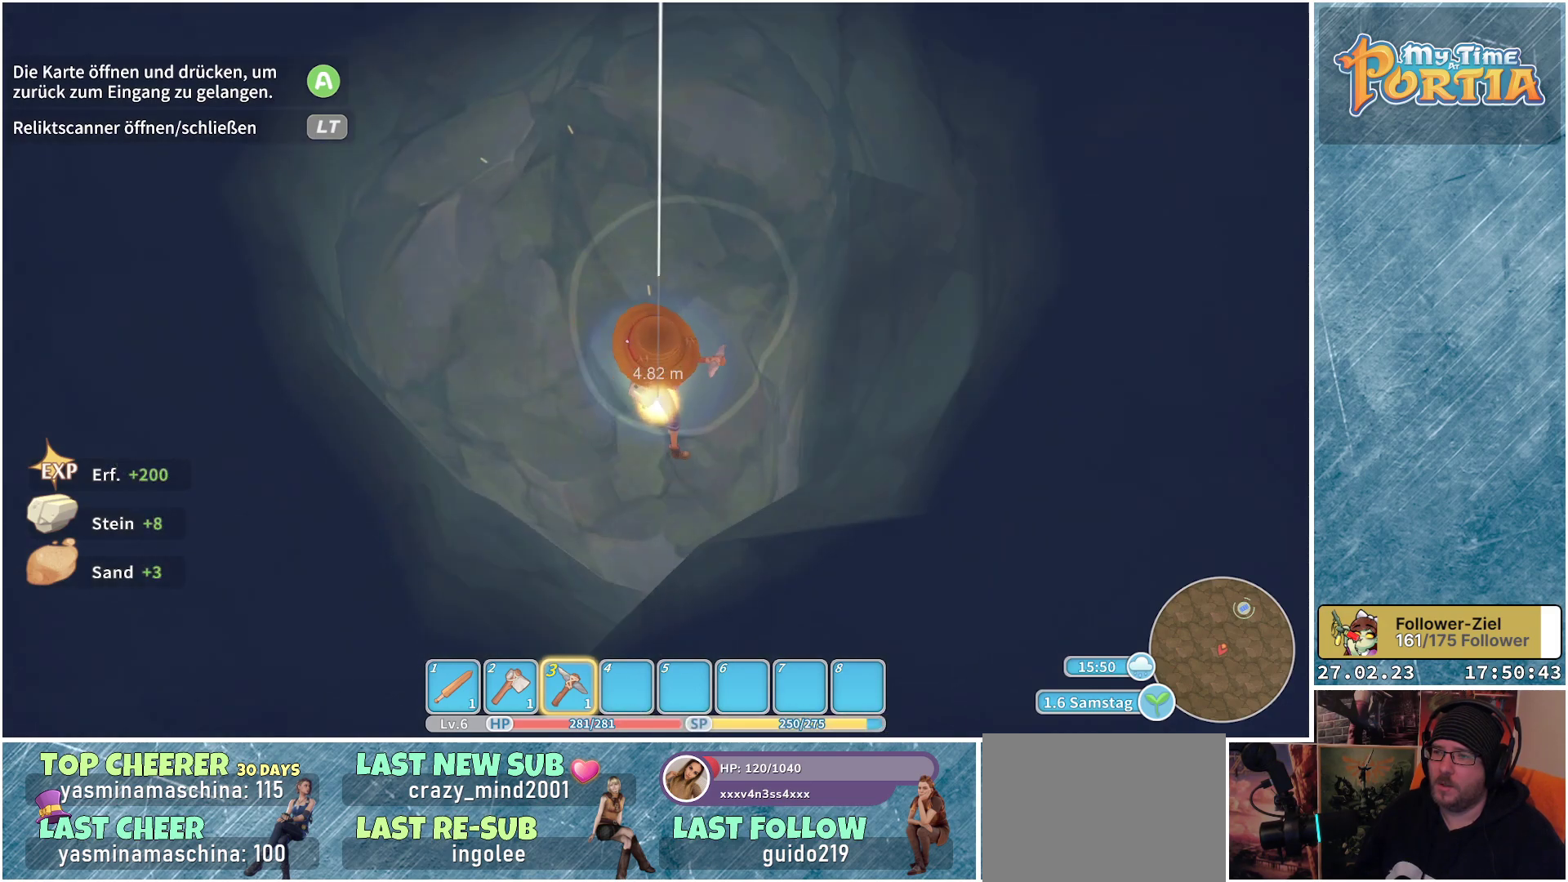
{"buttons": [], "left_stick": "center", "right_stick": "center", "events": [[66, "X", "down"], [150, "X", "up"], [250, "X", "down"], [317, "X", "up"], [400, "X", "down"], [484, "X", "up"]]}
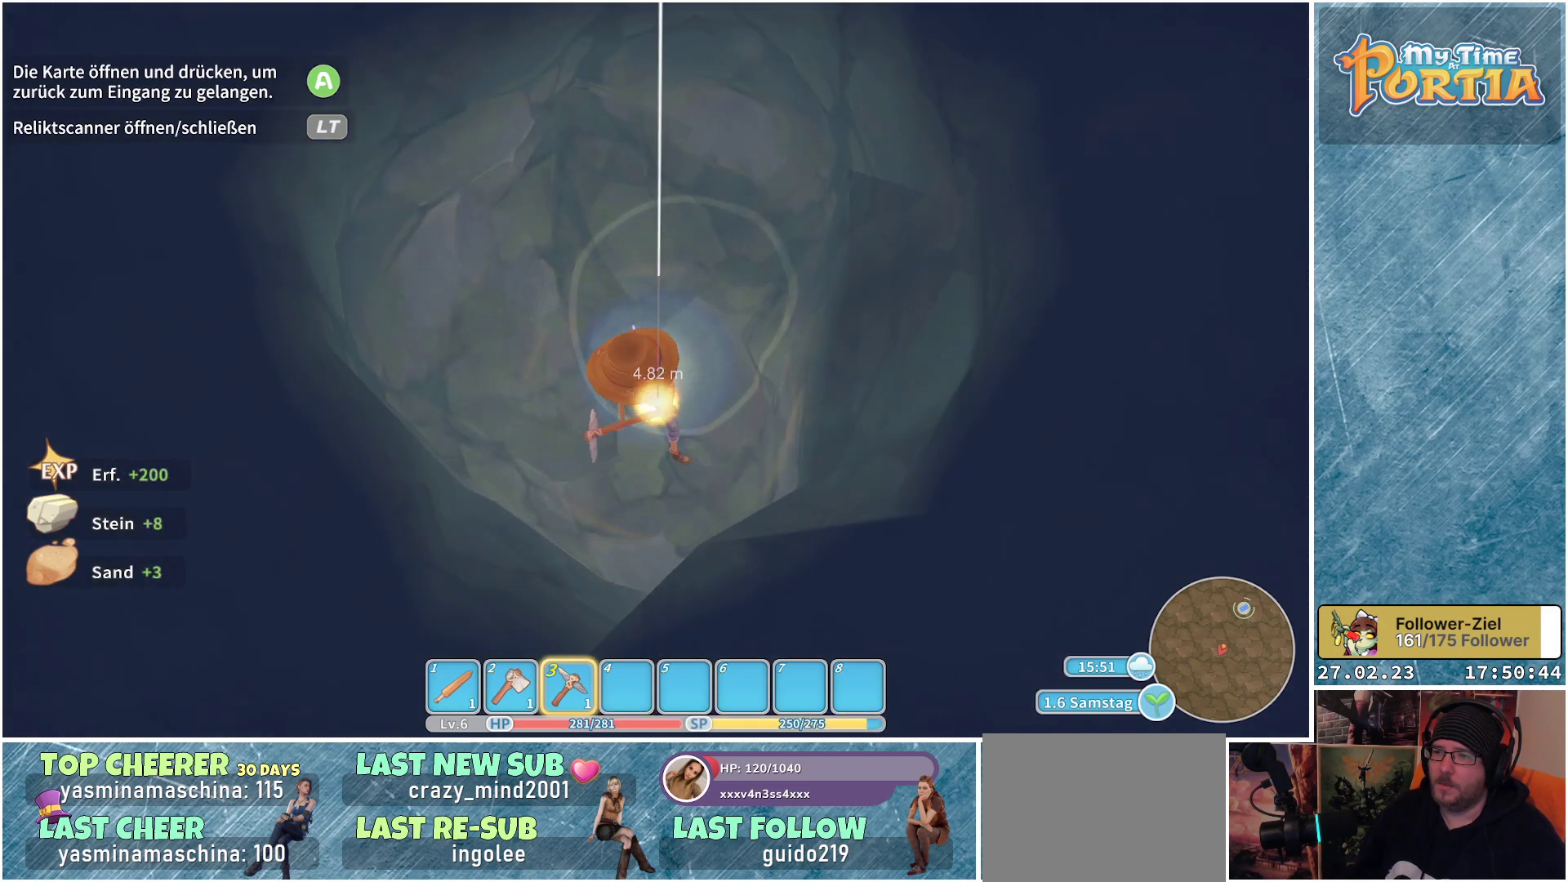
{"buttons": [], "left_stick": "center", "right_stick": "center", "events": [[67, "X", "down"], [150, "X", "up"], [234, "X", "down"], [284, "X", "up"], [384, "X", "down"], [467, "X", "up"]]}
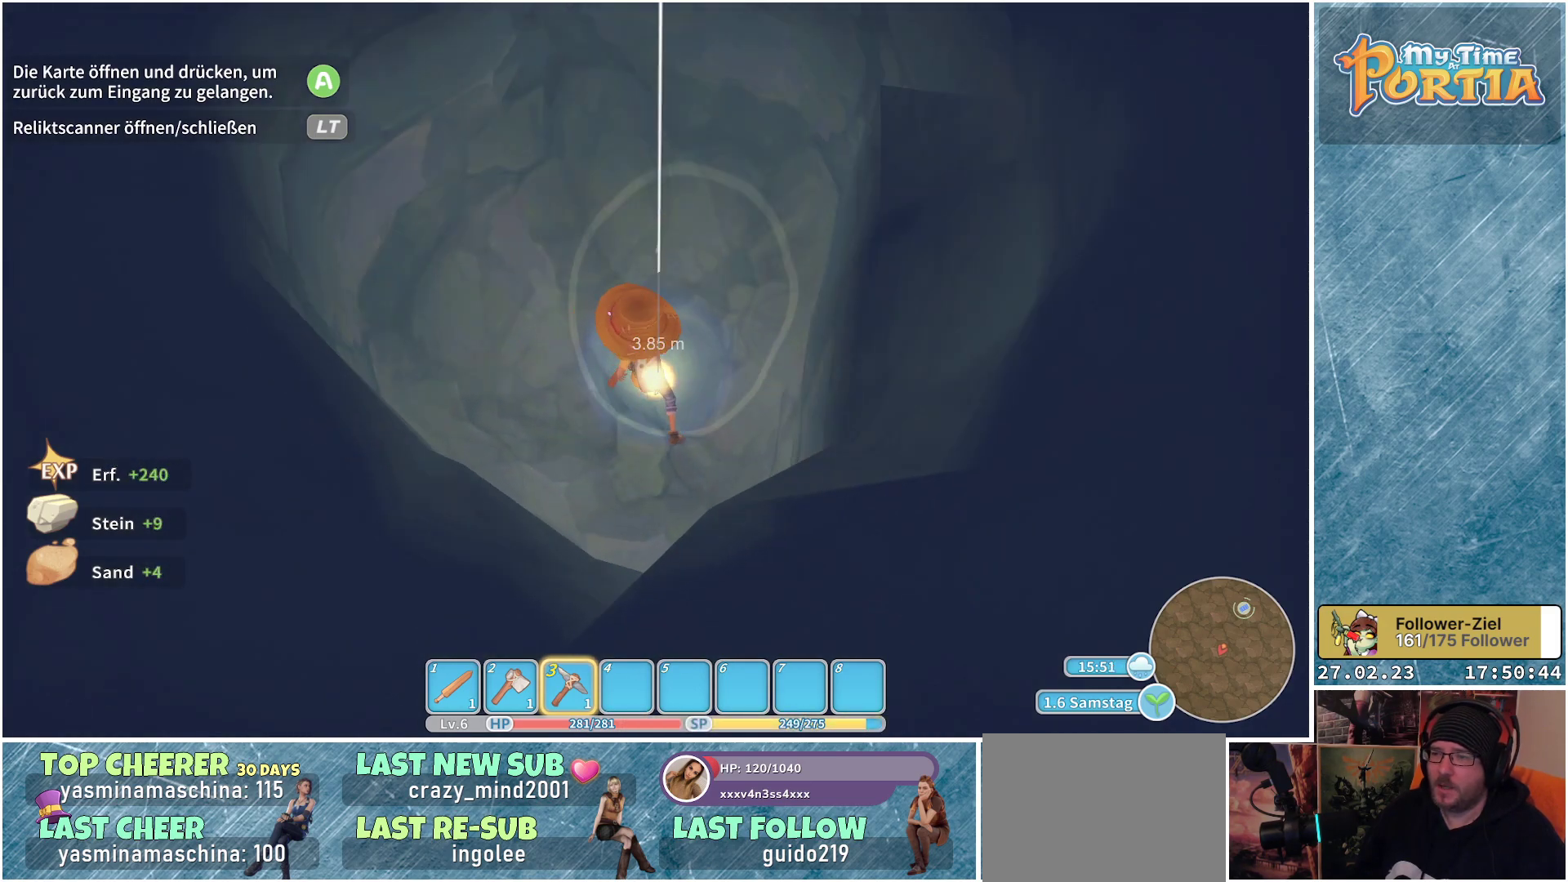
{"buttons": [], "left_stick": "center", "right_stick": "center", "events": [[66, "X", "down"], [133, "X", "up"], [217, "X", "down"], [283, "X", "up"], [383, "X", "down"], [467, "X", "up"]]}
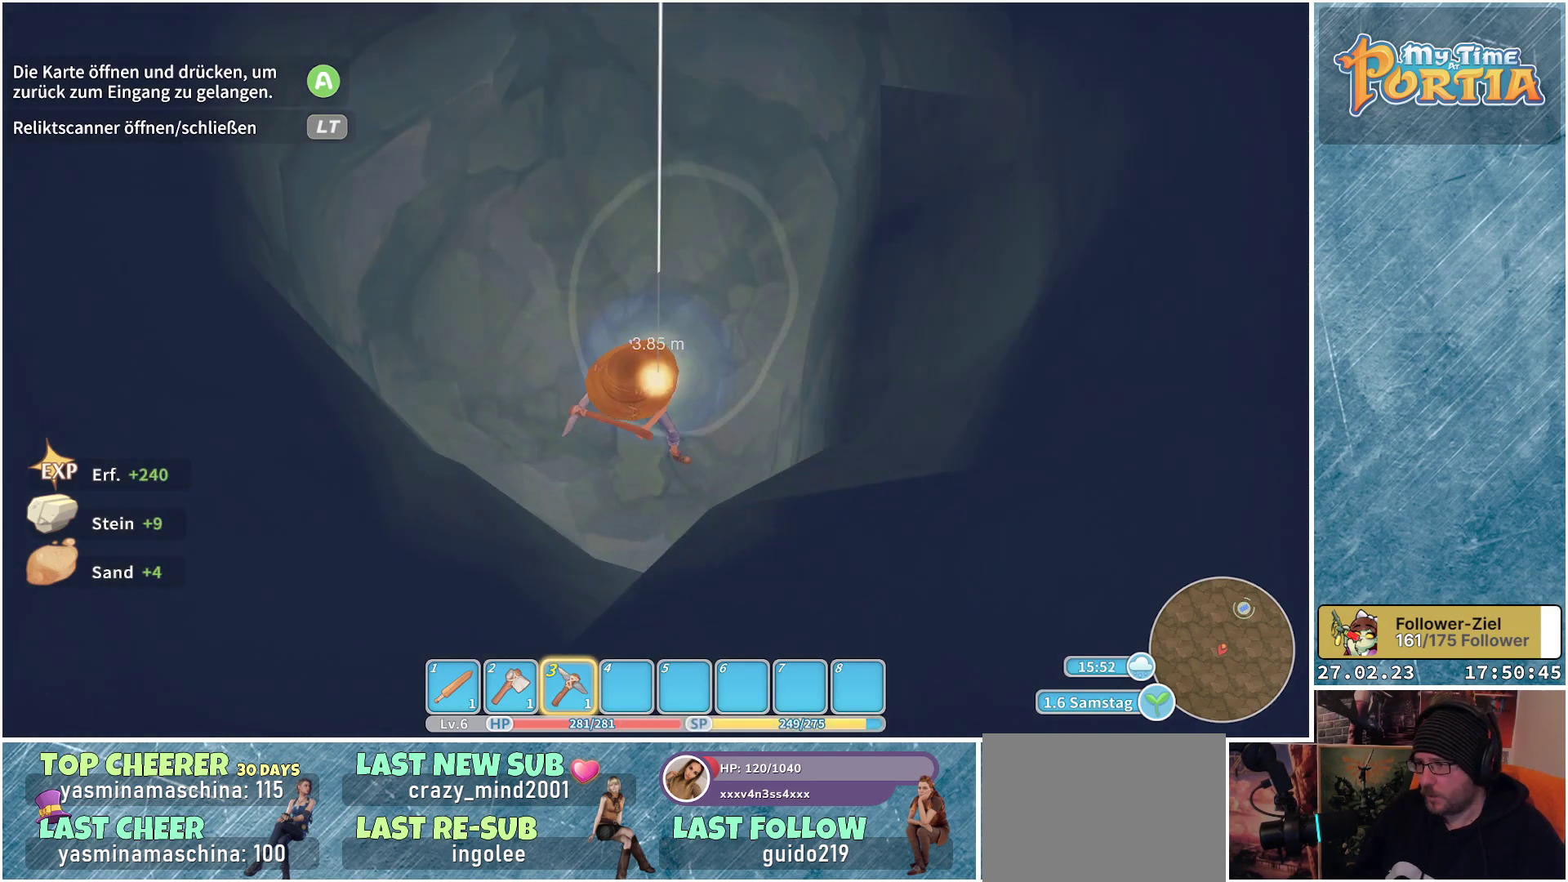
{"buttons": ["X"], "left_stick": "center", "right_stick": "center", "events": [[34, "X", "down"], [117, "X", "up"], [217, "X", "down"], [267, "X", "up"], [334, "X", "down"], [434, "X", "up"], [501, "X", "down"]]}
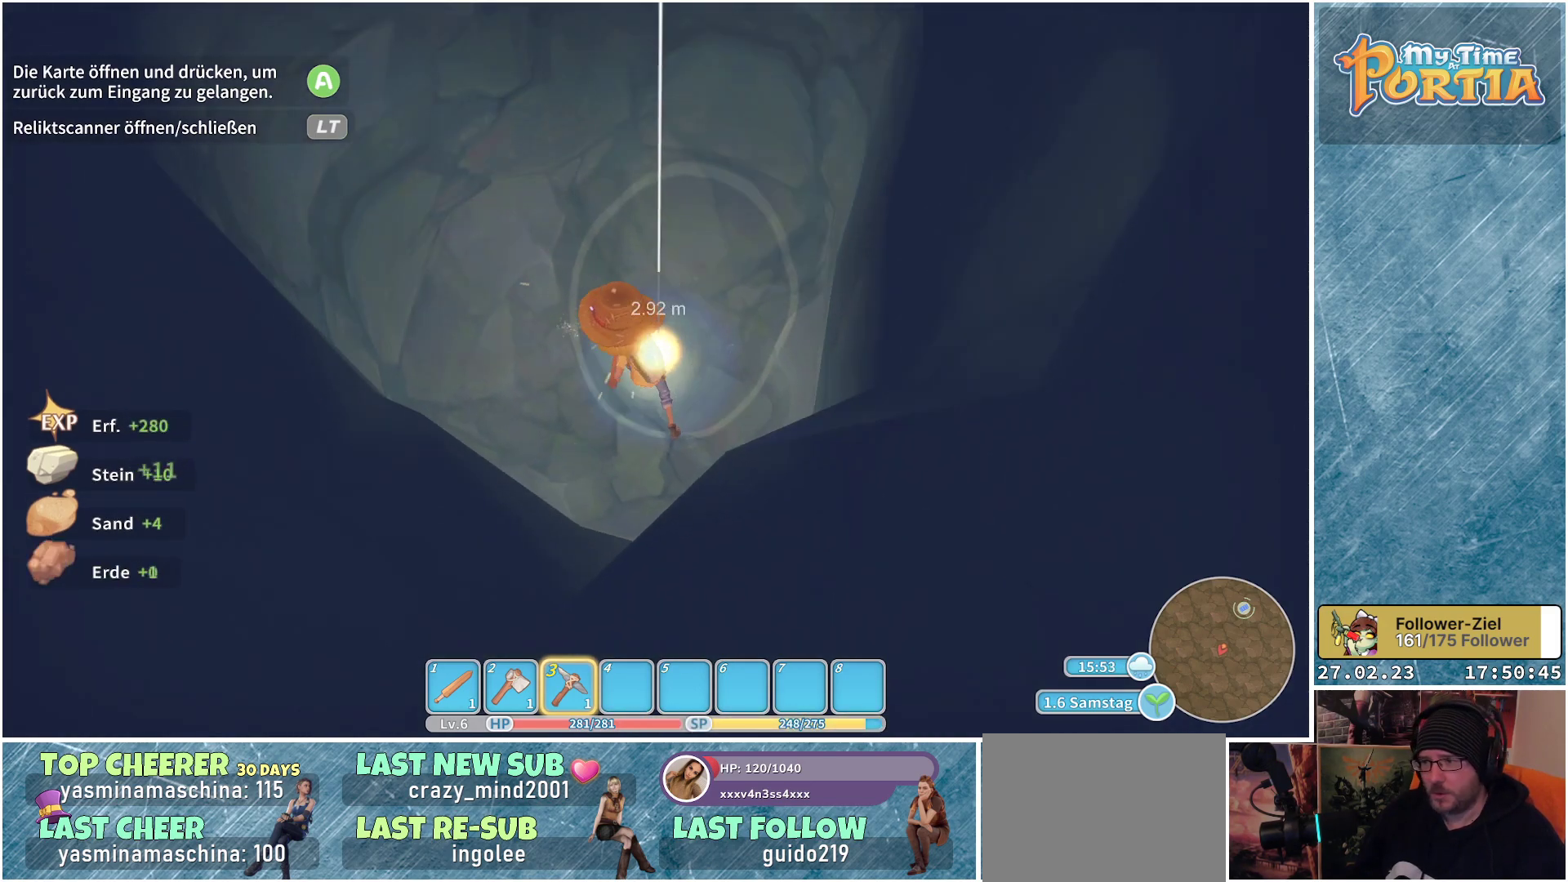
{"buttons": [], "left_stick": "center", "right_stick": "center", "events": [[100, "X", "up"], [150, "X", "down"], [233, "X", "up"], [317, "X", "down"], [417, "X", "up"]]}
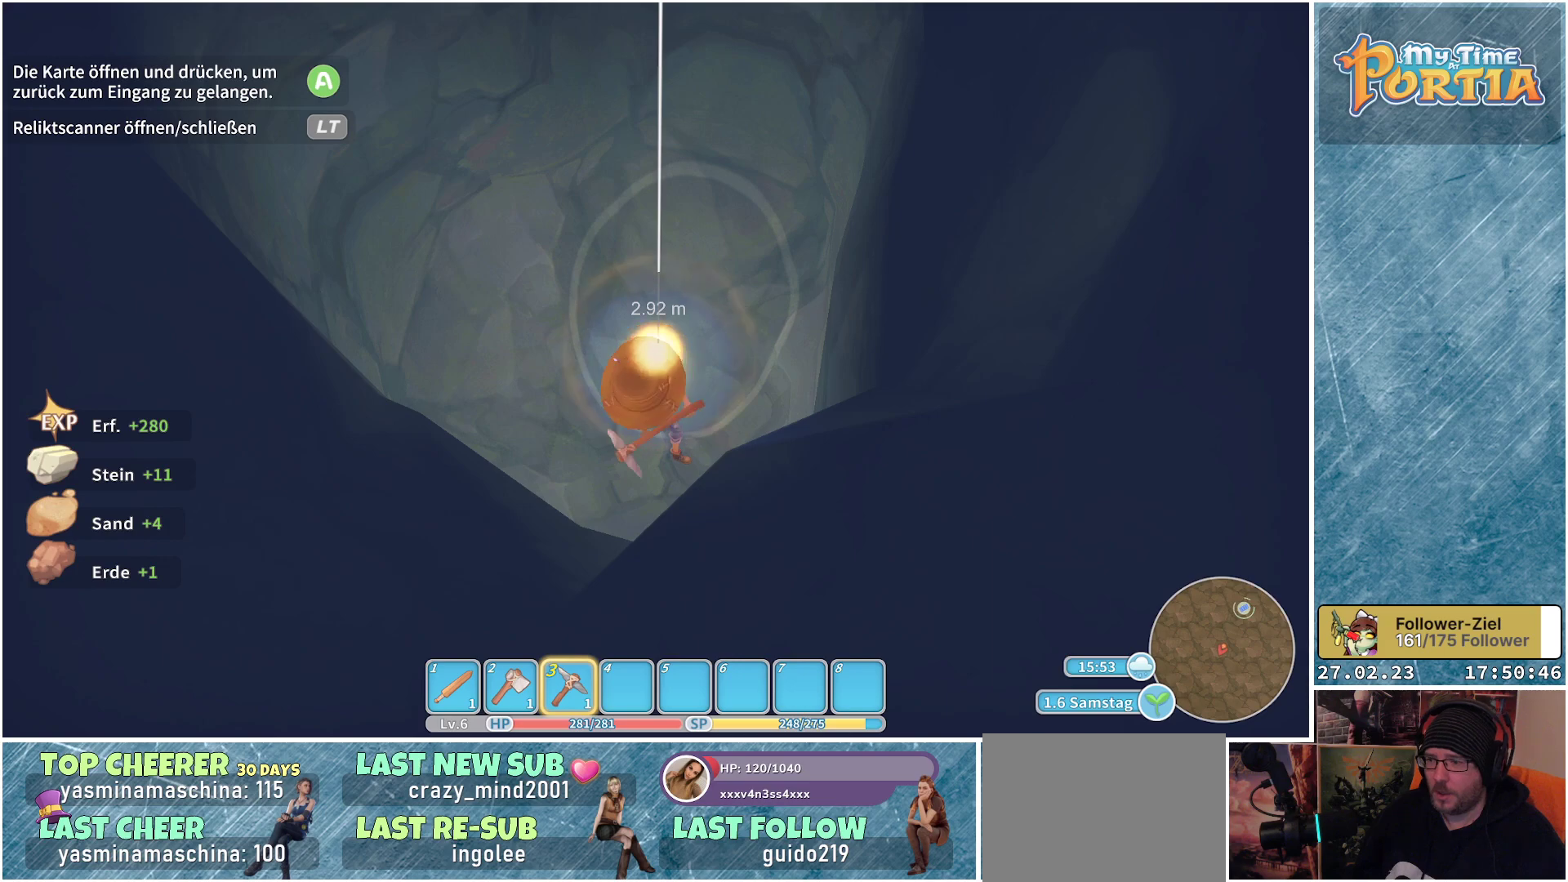
{"buttons": [], "left_stick": "center", "right_stick": "center", "events": []}
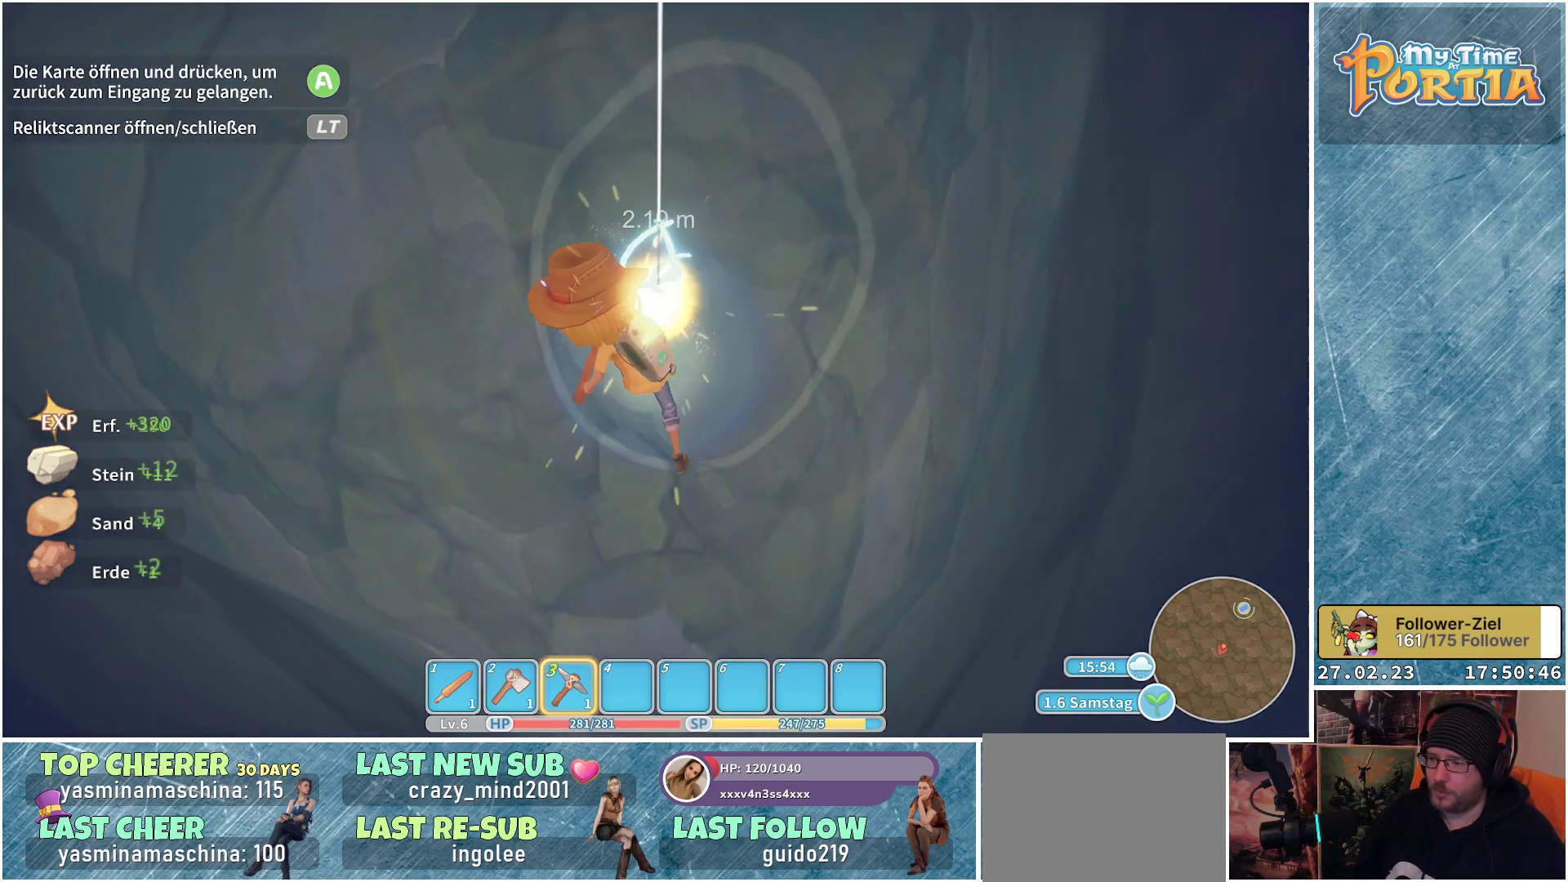
{"buttons": [], "left_stick": "center", "right_stick": "center", "events": [[350, "X", "down"], [500, "X", "up"]]}